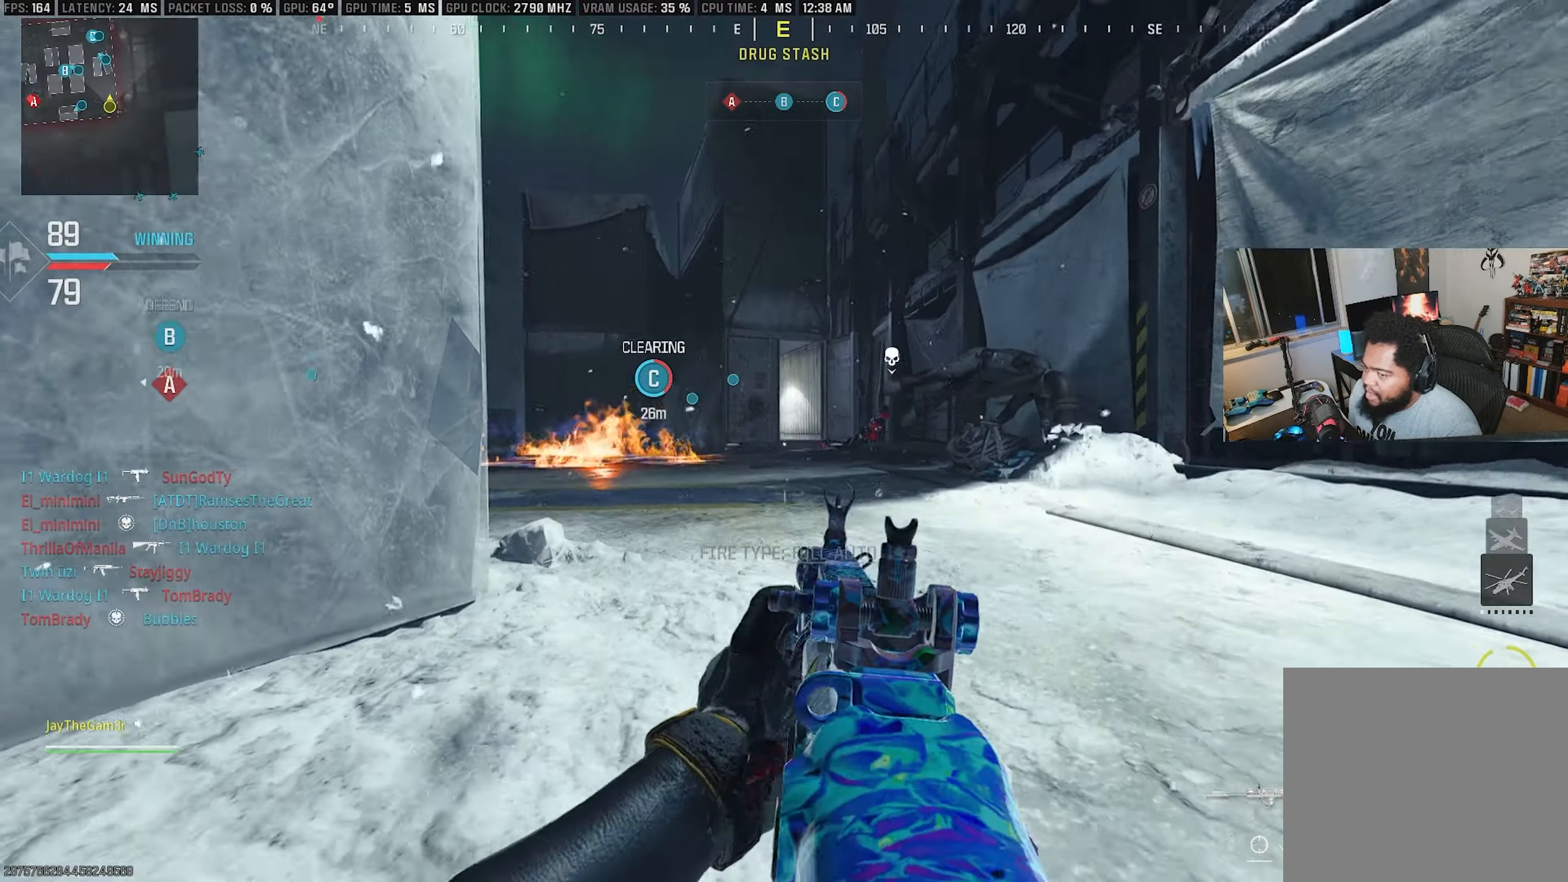
Gameplay with a controller (PlayStation layout); each line is a JSON object with the inputs held at the frame after it. "events" lists button and stick changes between this image and that frame as [ms after this image, input, new state], when the widget could be followed in between. Not read: TOUCHPAD.
{"buttons": ["CROSS"], "left_stick": "down", "right_stick": "center", "events": [[67, "right_stick", "left"], [100, "L3", "down"], [234, "L3", "up"], [350, "left_stick", "center"], [400, "right_stick", "center"], [417, "CROSS", "down"], [450, "left_stick", "down"]]}
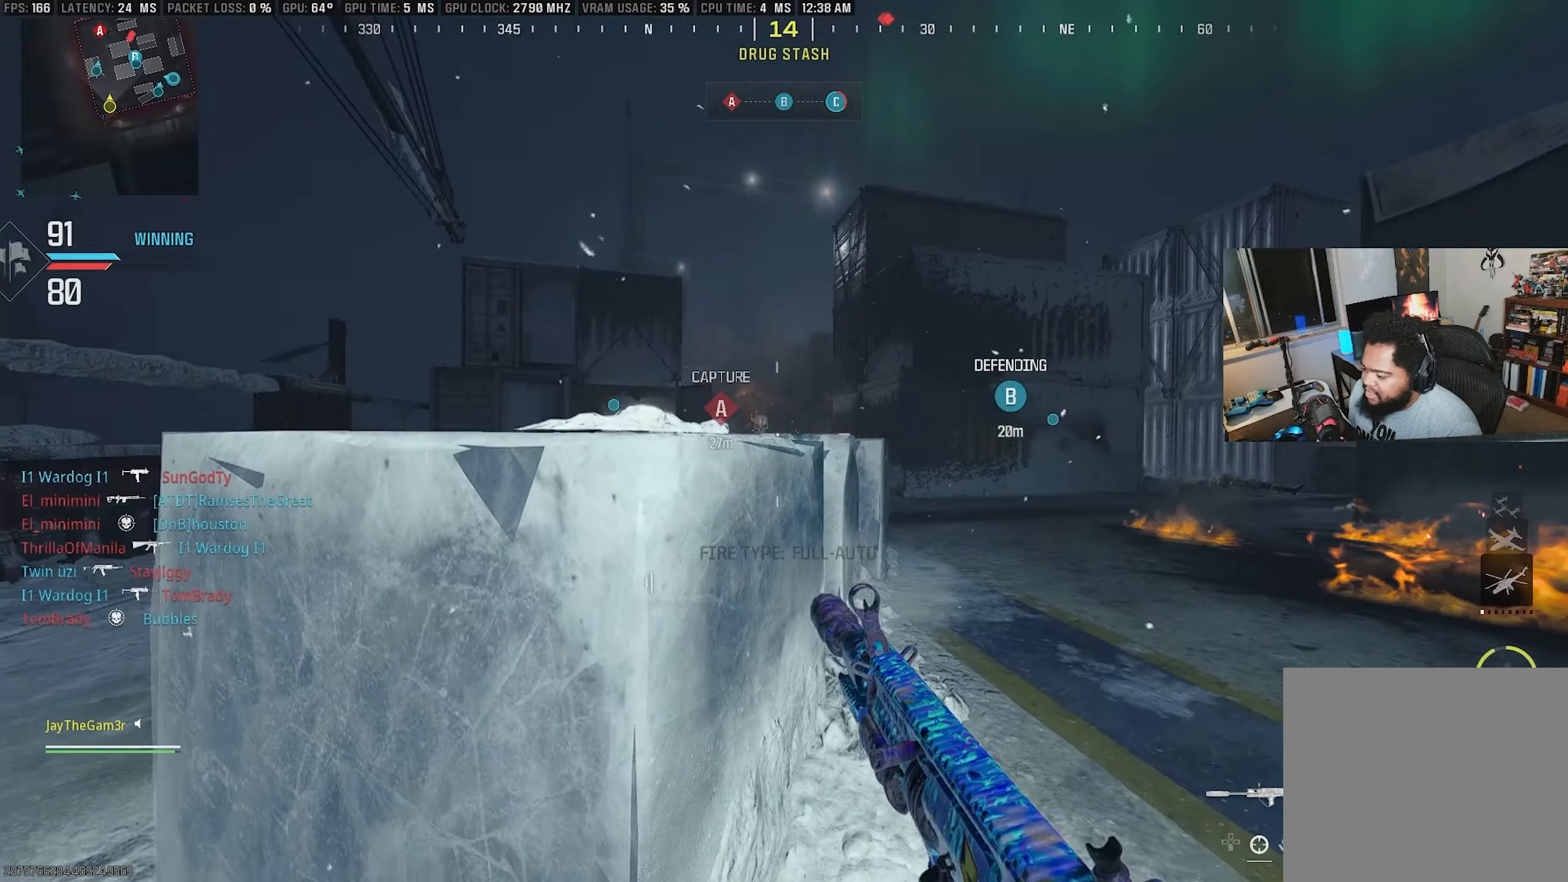
{"buttons": ["L3"], "left_stick": "up-left", "right_stick": "center", "events": [[217, "left_stick", "down-left"], [400, "left_stick", "up-left"], [467, "CROSS", "up"], [500, "L3", "down"]]}
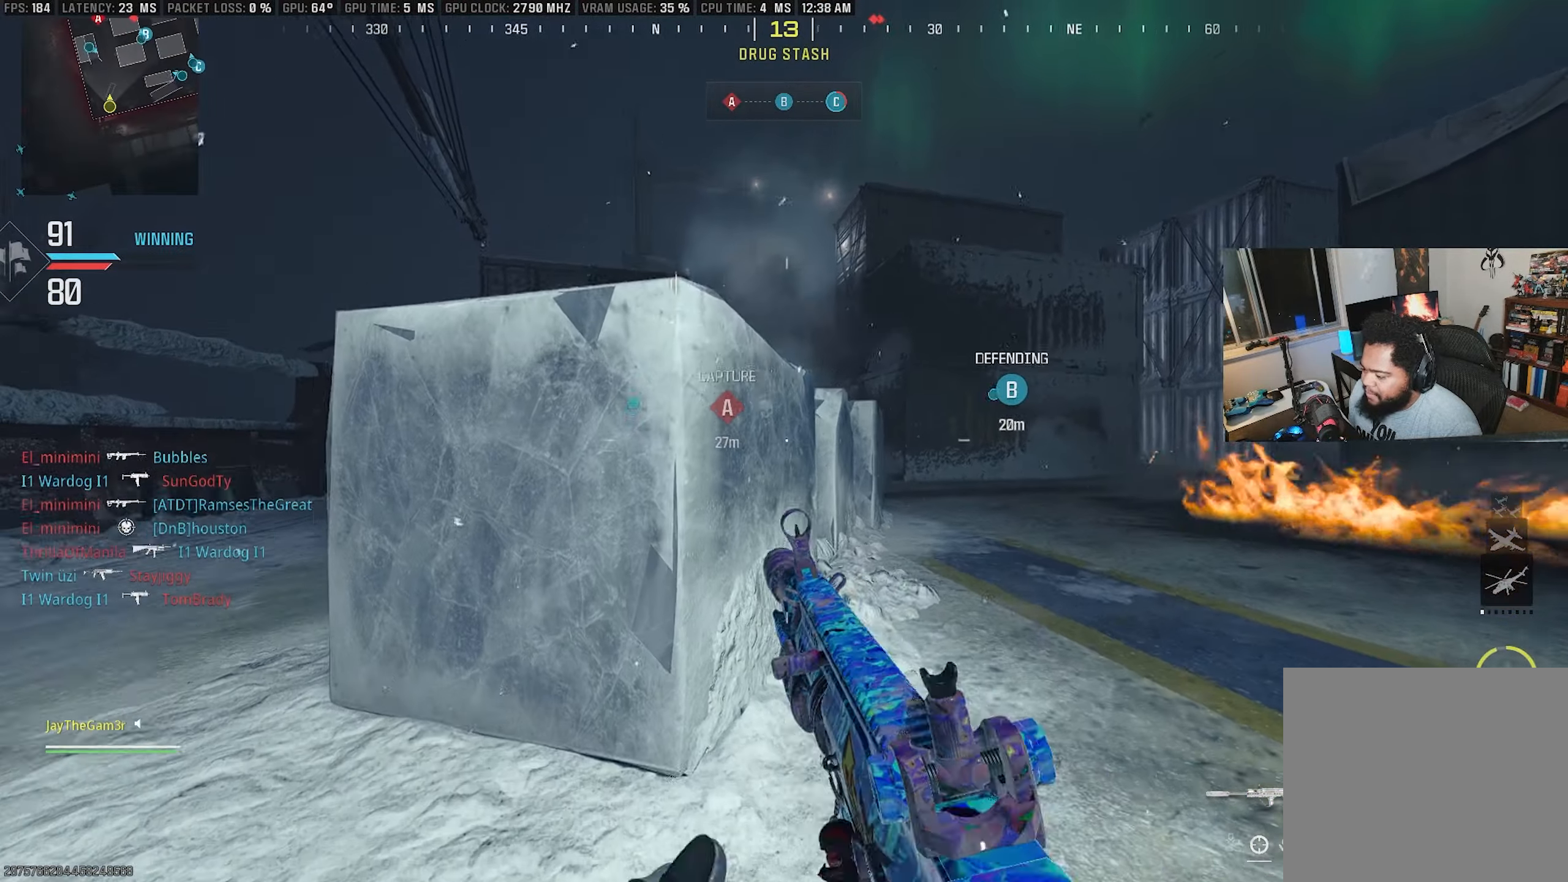
{"buttons": ["L2"], "left_stick": "right", "right_stick": "center", "events": [[34, "left_stick", "up"], [84, "L2", "down"], [134, "L3", "up"], [167, "right_stick", "down-left"], [200, "left_stick", "right"], [267, "right_stick", "center"]]}
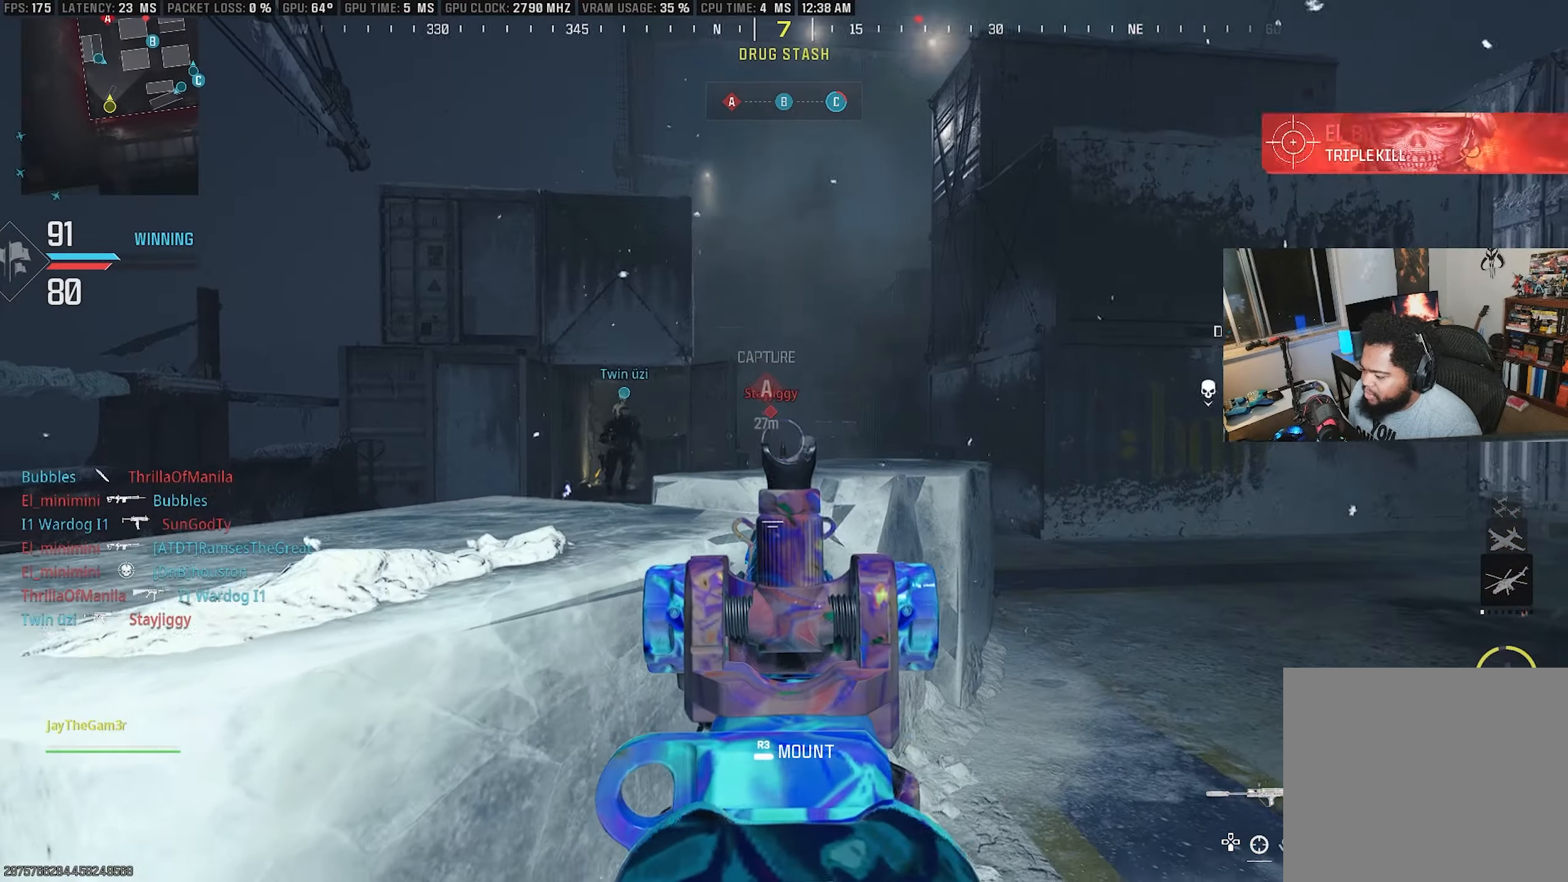
{"buttons": ["L2", "R2"], "left_stick": "right", "right_stick": "left", "events": [[100, "R2", "down"], [200, "left_stick", "center"], [200, "right_stick", "down-left"], [284, "right_stick", "center"], [333, "left_stick", "right"], [433, "right_stick", "left"]]}
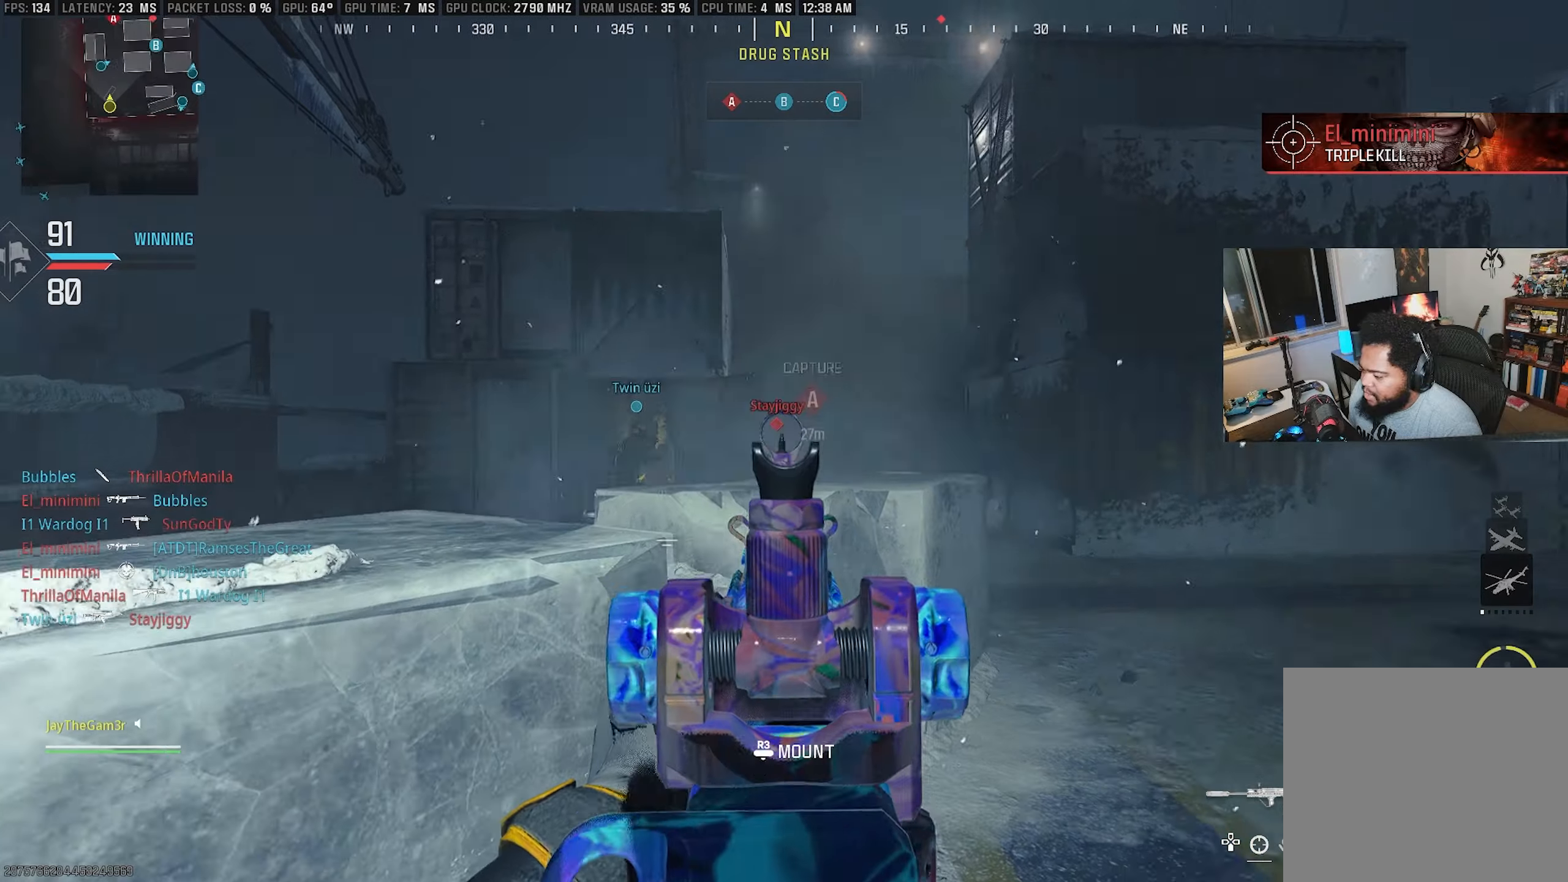
{"buttons": ["L2", "R2"], "left_stick": "right", "right_stick": "center", "events": [[150, "right_stick", "down"], [383, "right_stick", "center"]]}
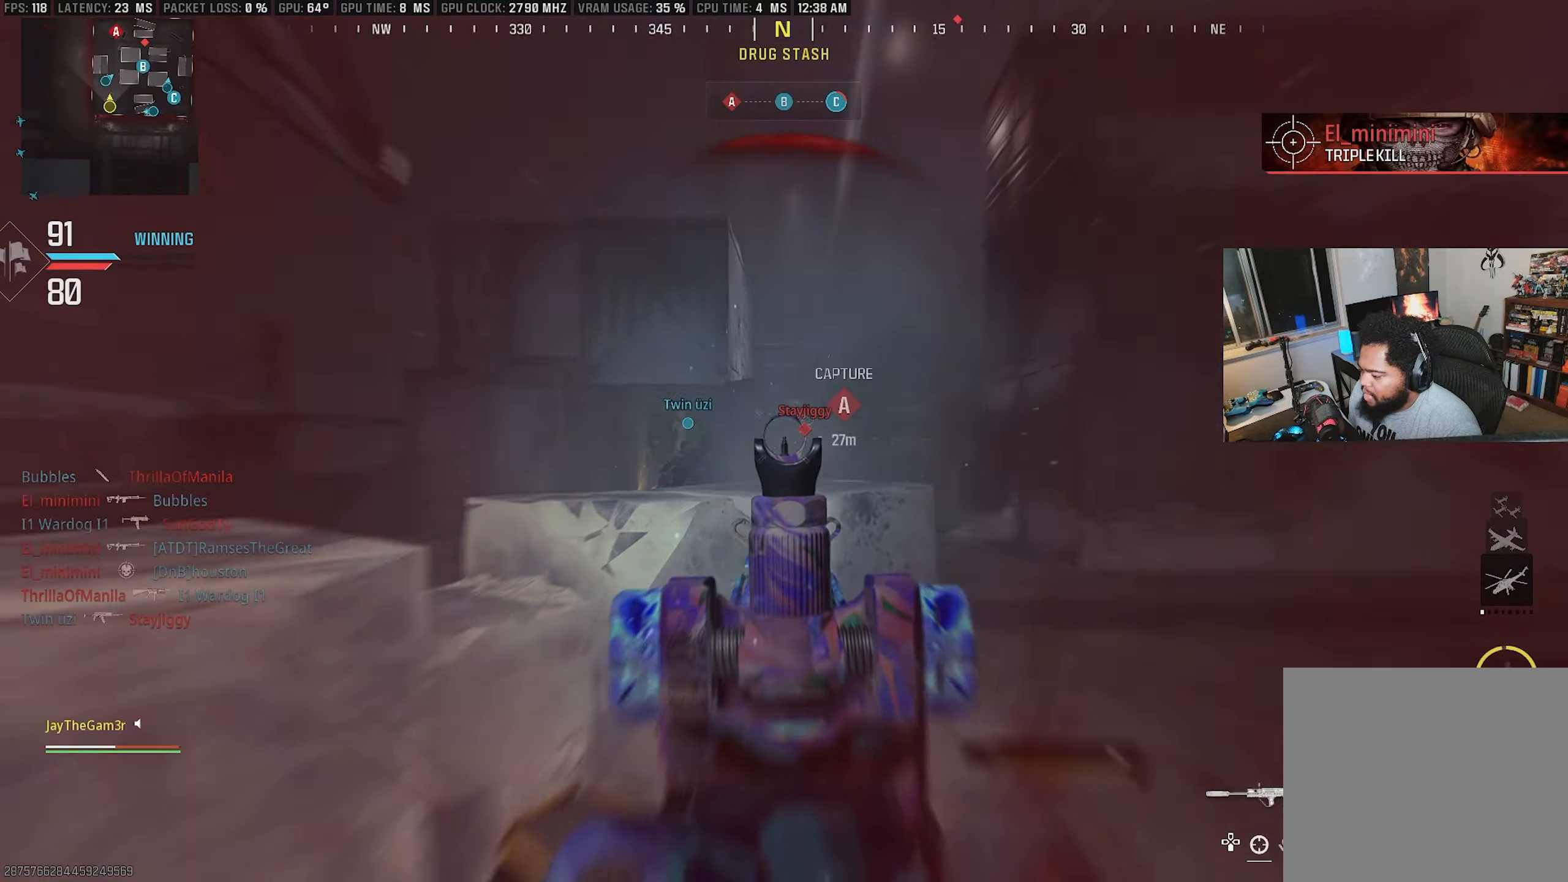
{"buttons": ["L2", "R2"], "left_stick": "left", "right_stick": "center", "events": [[33, "right_stick", "down-right"], [183, "left_stick", "left"], [283, "right_stick", "down"], [400, "right_stick", "center"]]}
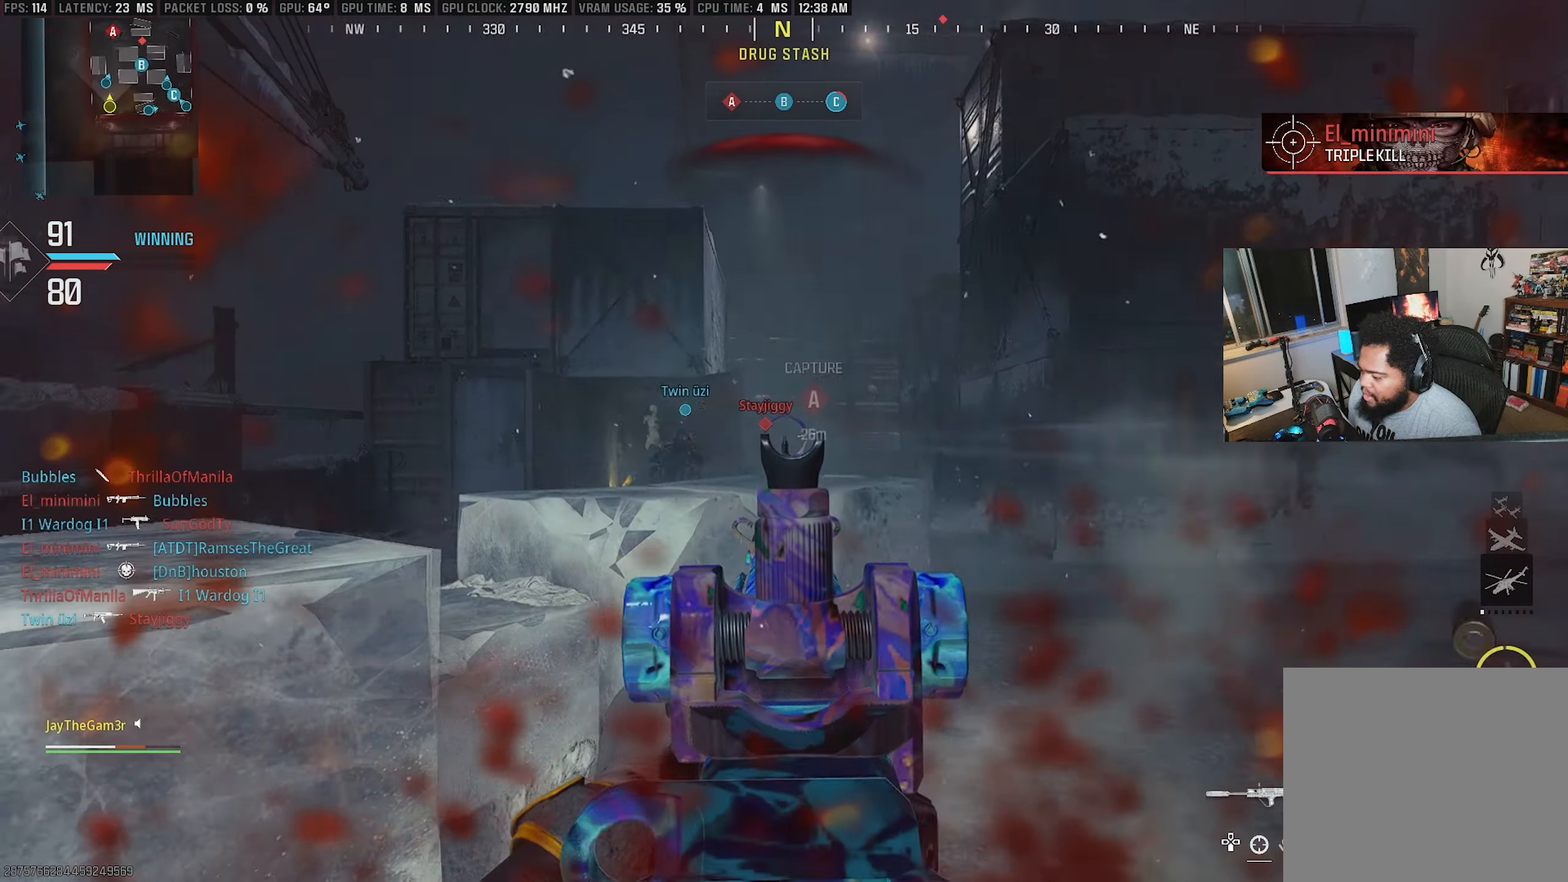
{"buttons": ["L2", "R2"], "left_stick": "right", "right_stick": "down", "events": [[16, "right_stick", "down-left"], [166, "left_stick", "right"], [200, "right_stick", "center"], [500, "right_stick", "down"]]}
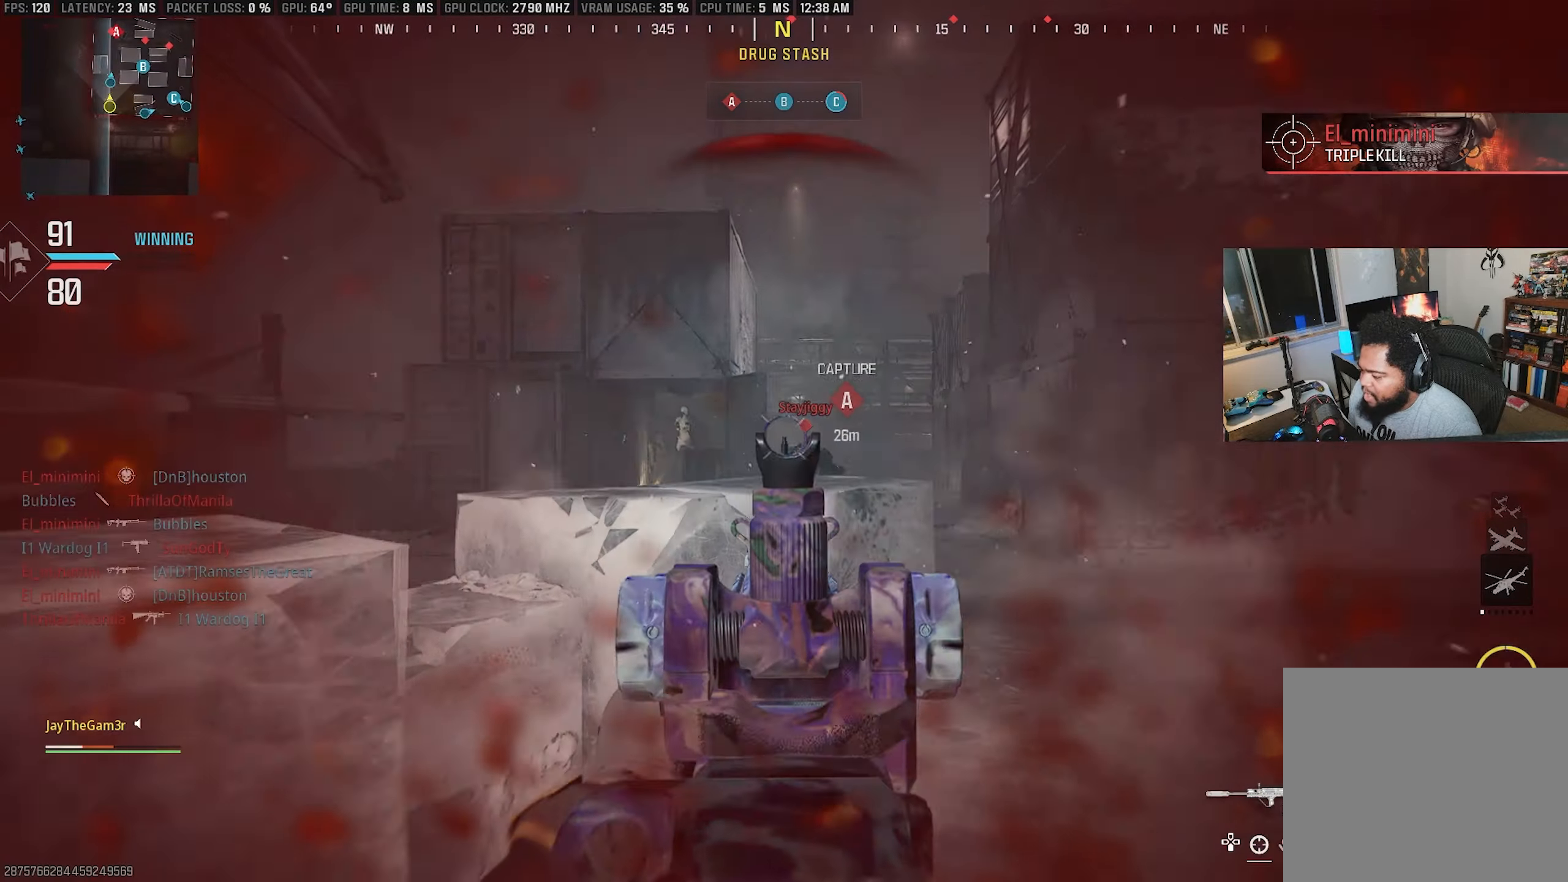
{"buttons": ["L2", "R2"], "left_stick": "left", "right_stick": "down-left", "events": [[50, "right_stick", "down-right"], [150, "right_stick", "right"], [283, "left_stick", "center"], [300, "right_stick", "center"], [333, "left_stick", "left"], [400, "right_stick", "down-left"]]}
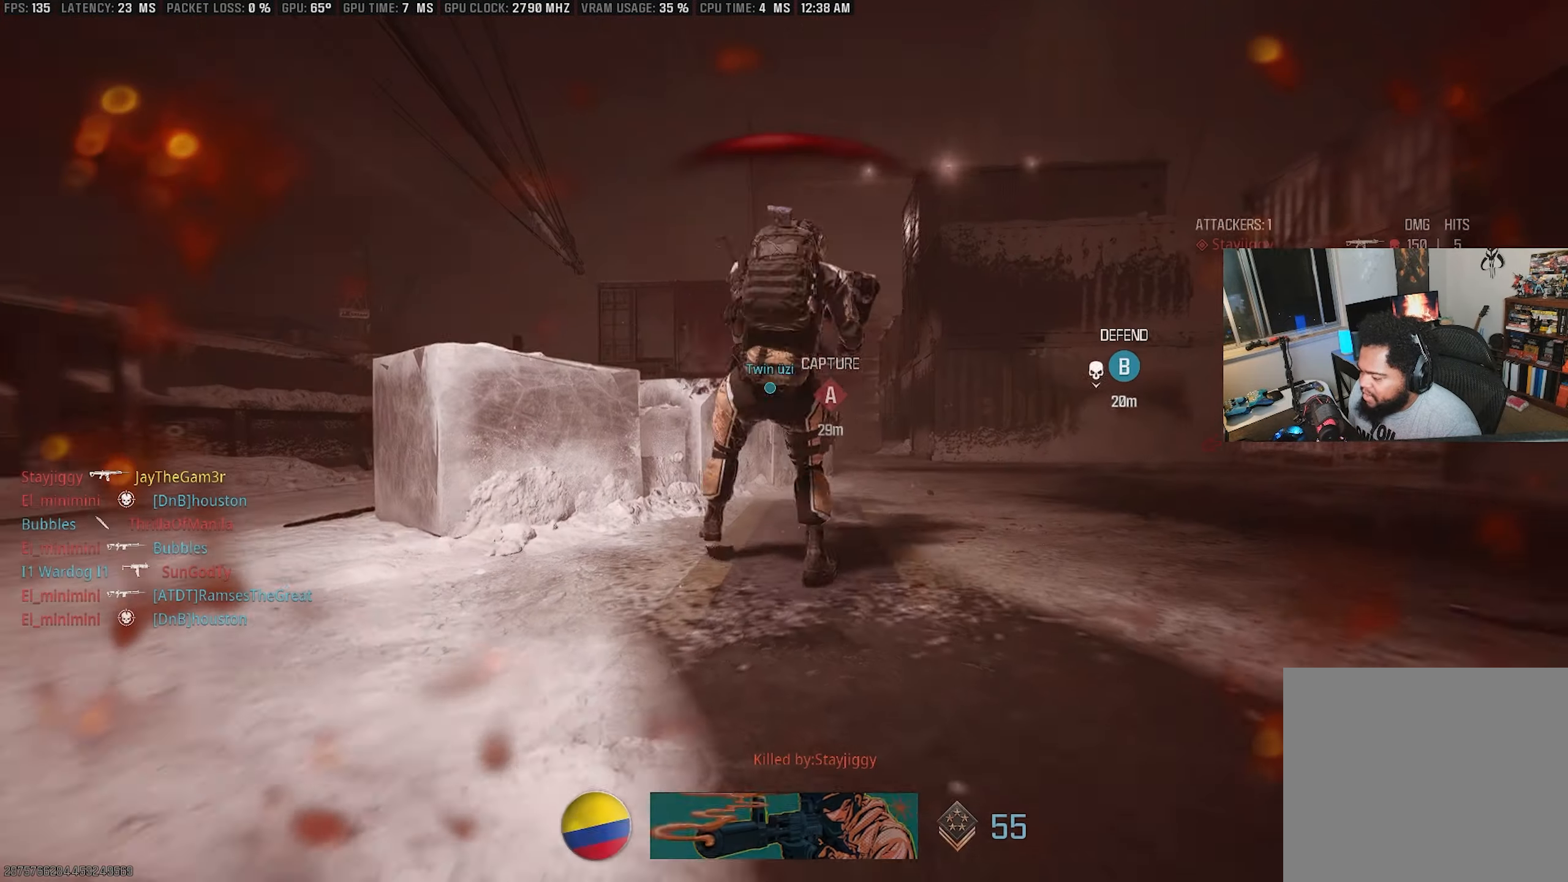
{"buttons": [], "left_stick": "center", "right_stick": "center", "events": [[33, "right_stick", "center"], [183, "L2", "up"], [200, "left_stick", "center"], [266, "R2", "up"]]}
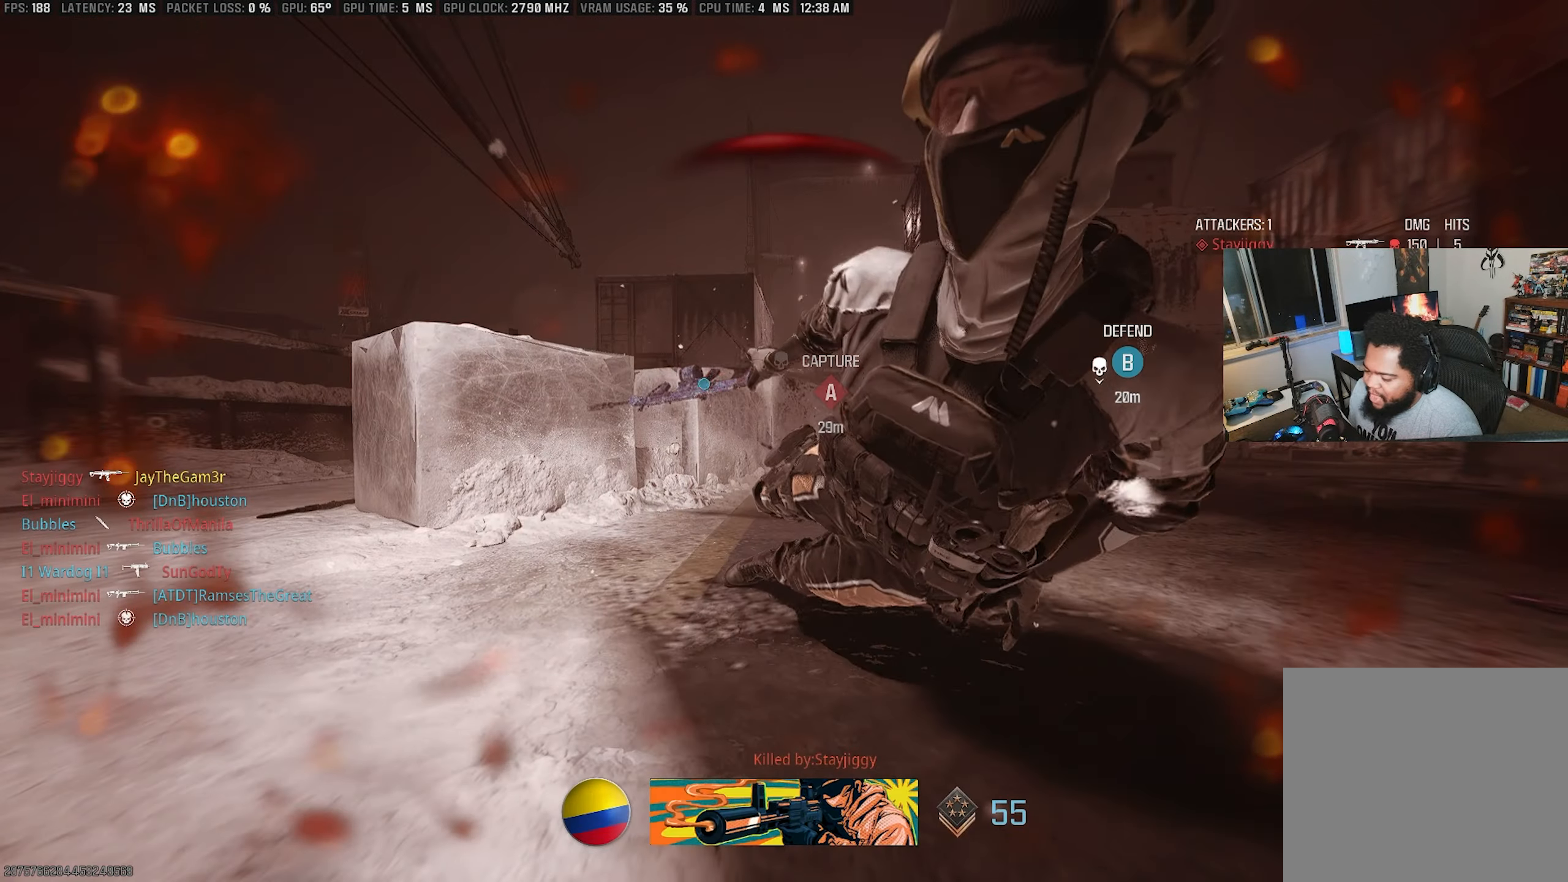
{"buttons": [], "left_stick": "up-right", "right_stick": "center", "events": [[233, "CIRCLE", "down"], [366, "left_stick", "up-right"], [383, "CIRCLE", "up"]]}
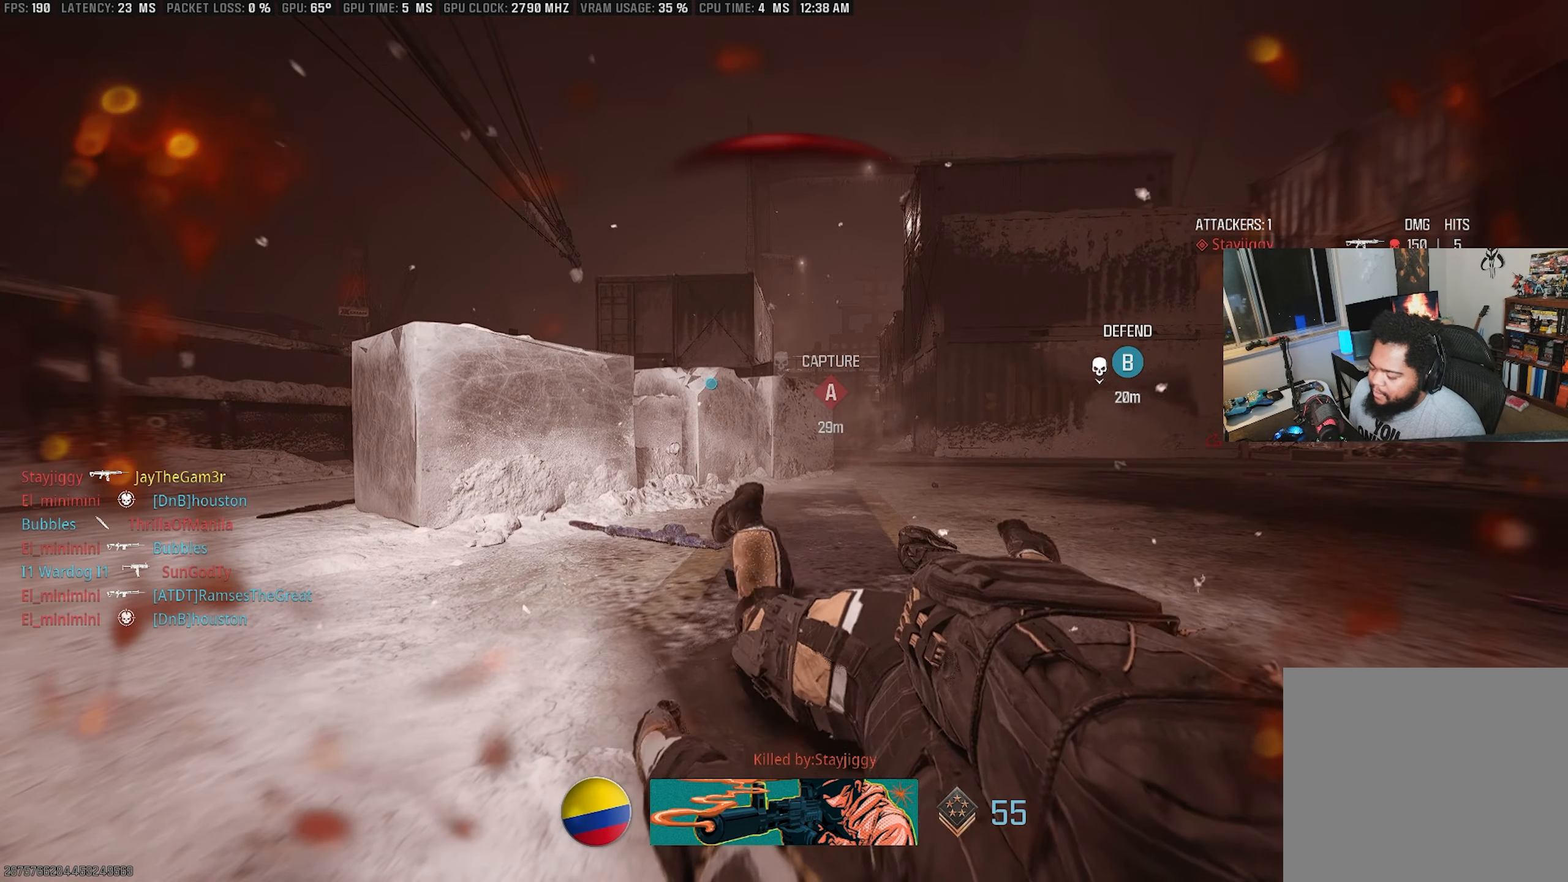
{"buttons": ["CIRCLE"], "left_stick": "up-right", "right_stick": "center", "events": [[16, "CIRCLE", "down"], [216, "CIRCLE", "up"], [400, "CIRCLE", "down"]]}
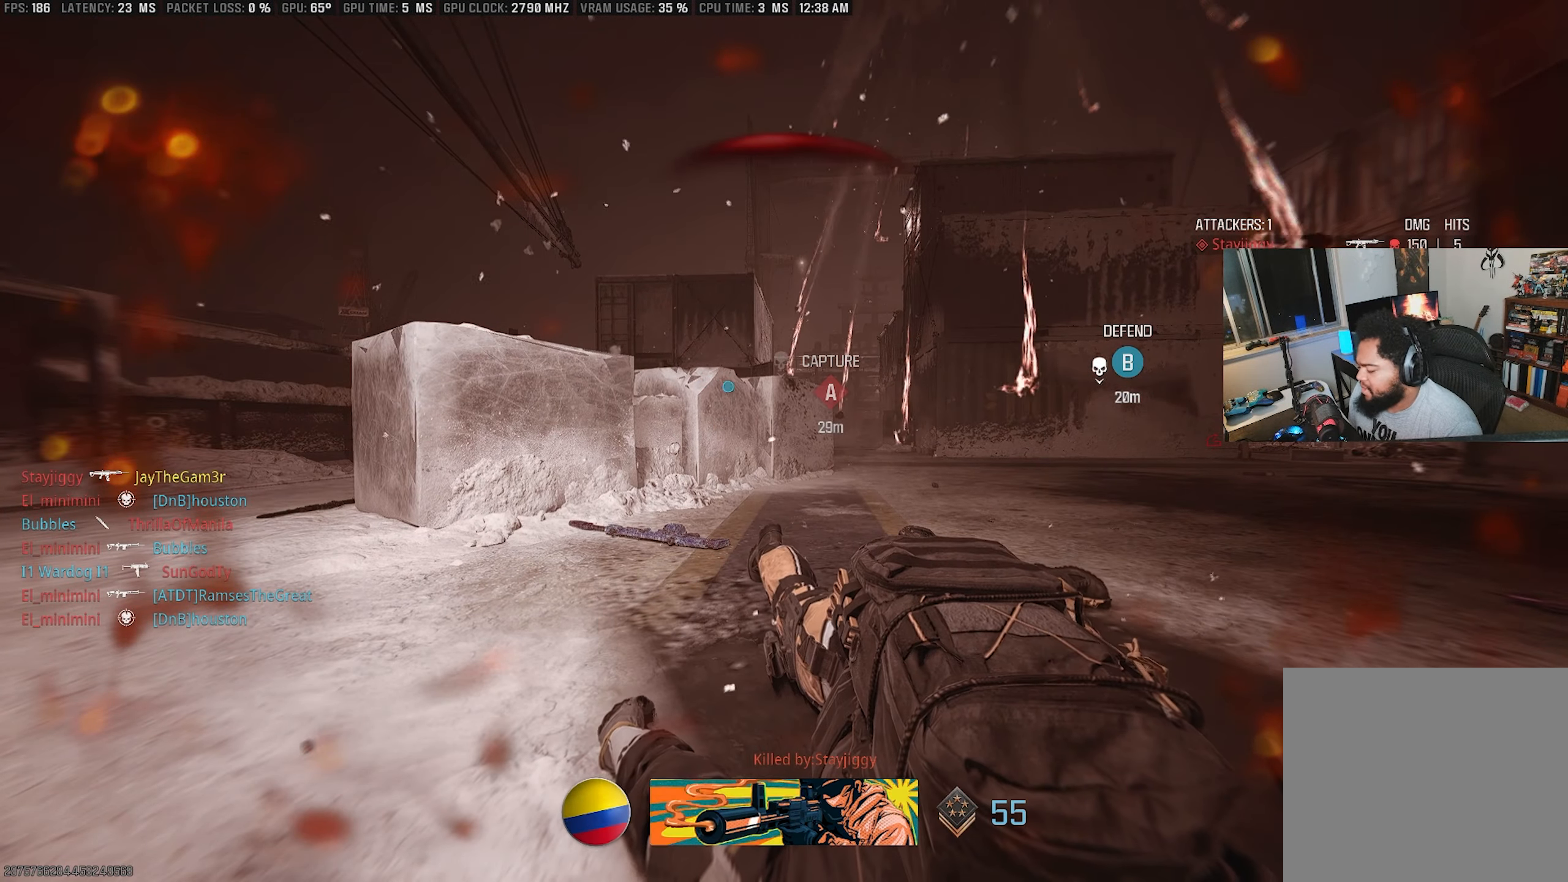
{"buttons": ["CIRCLE"], "left_stick": "up-right", "right_stick": "center", "events": [[100, "CIRCLE", "up"], [216, "CIRCLE", "down"], [350, "CIRCLE", "up"], [416, "CIRCLE", "down"]]}
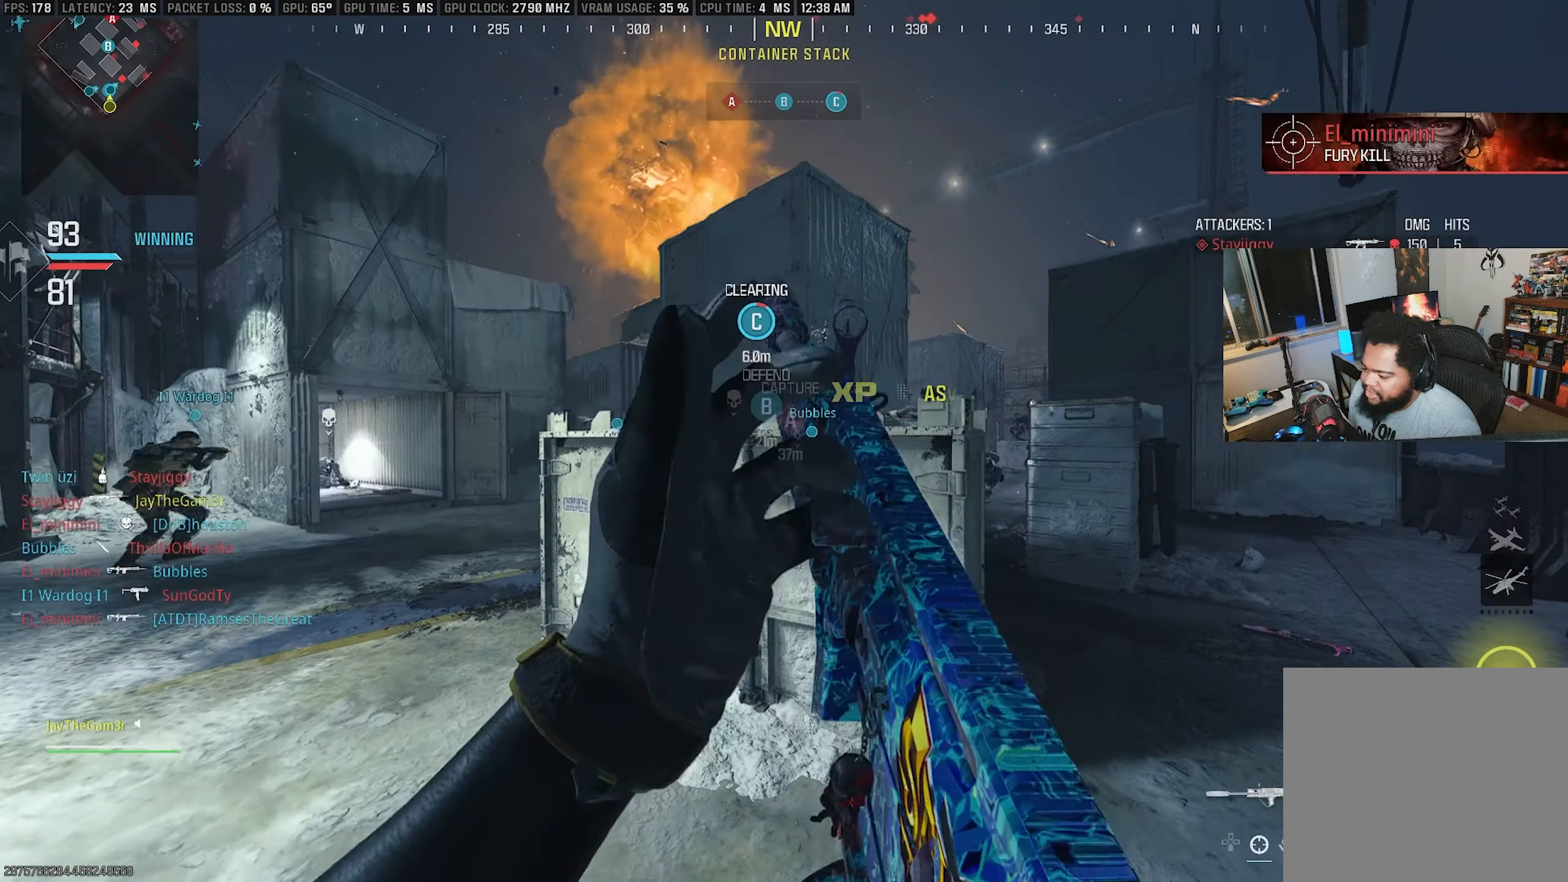
{"buttons": ["TRIANGLE"], "left_stick": "up-left", "right_stick": "center", "events": [[100, "CIRCLE", "up"], [250, "right_stick", "left"], [283, "left_stick", "up-left"], [383, "TRIANGLE", "down"], [433, "right_stick", "center"]]}
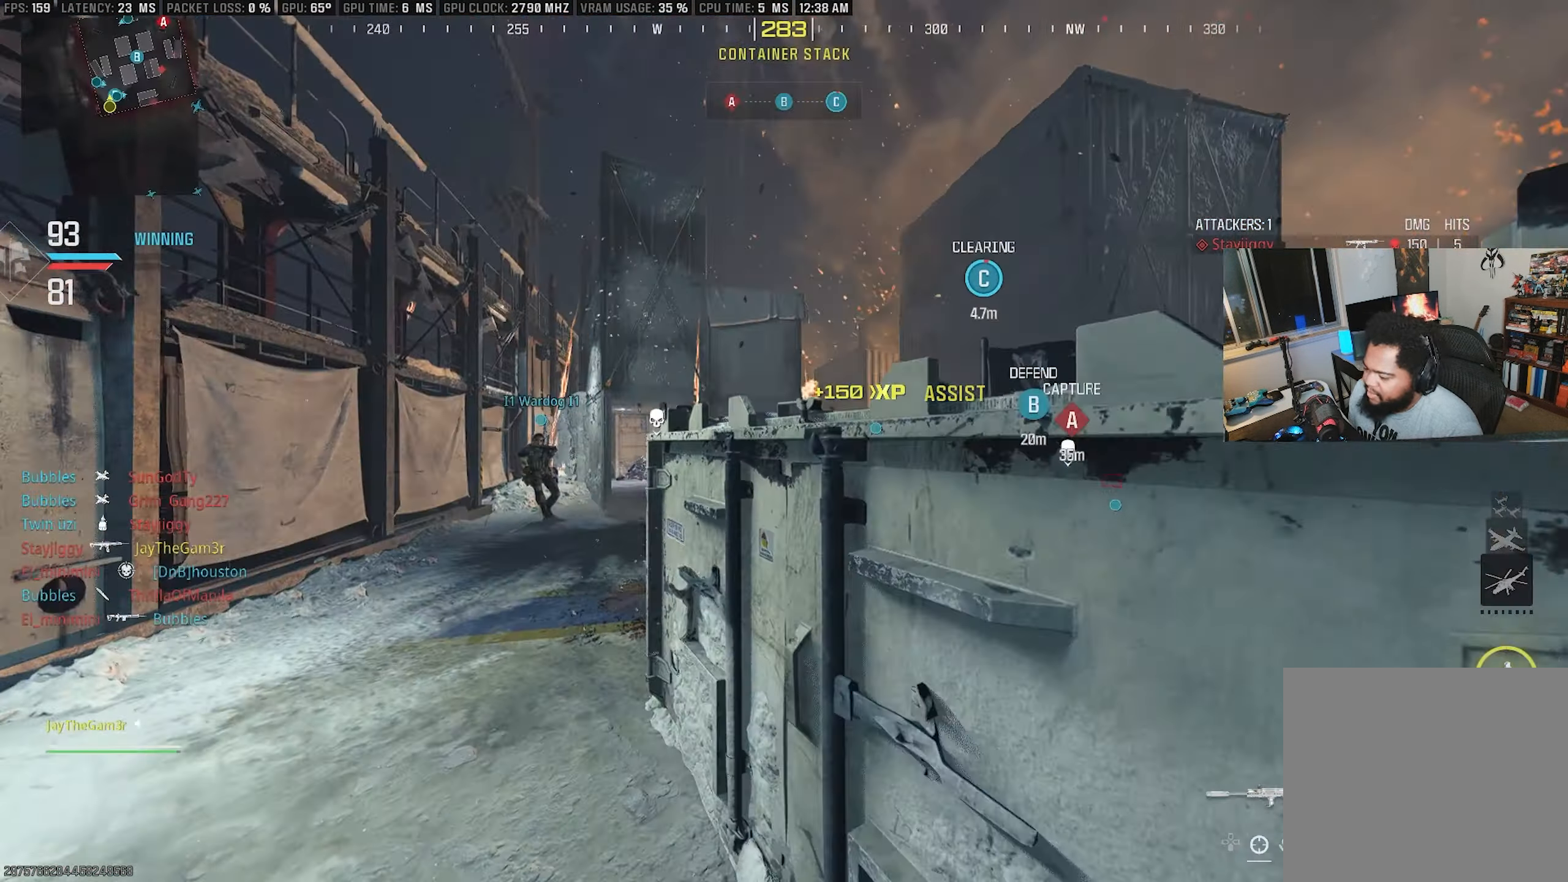
{"buttons": [], "left_stick": "up", "right_stick": "center", "events": [[16, "TRIANGLE", "up"], [116, "right_stick", "left"], [150, "TRIANGLE", "down"], [200, "left_stick", "up"], [266, "TRIANGLE", "up"], [266, "right_stick", "center"]]}
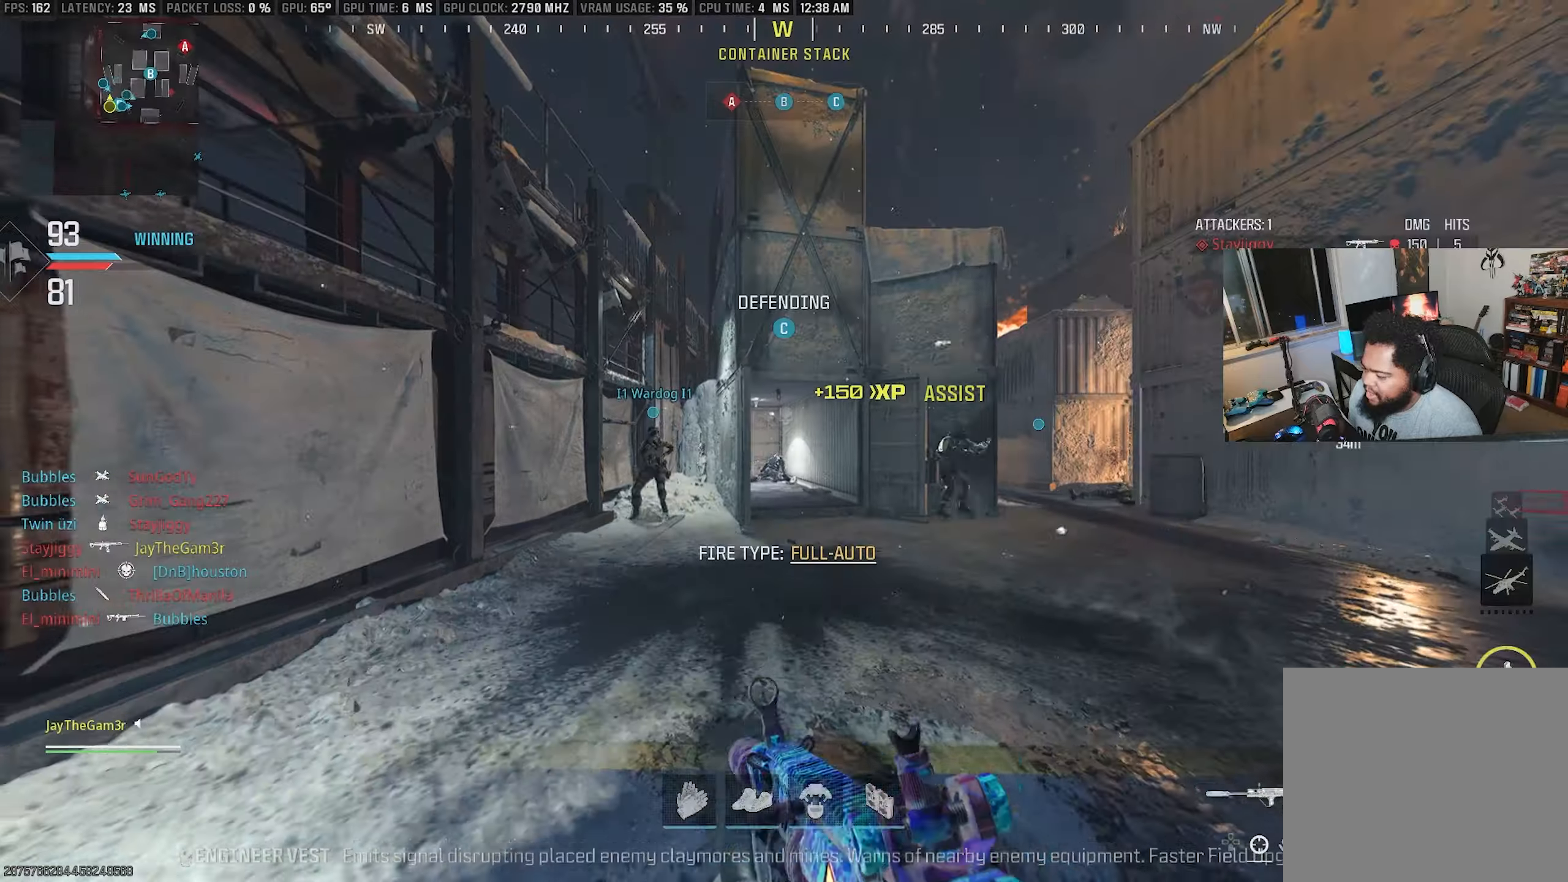
{"buttons": ["CROSS"], "left_stick": "up", "right_stick": "center", "events": [[67, "right_stick", "right"], [167, "right_stick", "center"], [350, "CROSS", "down"]]}
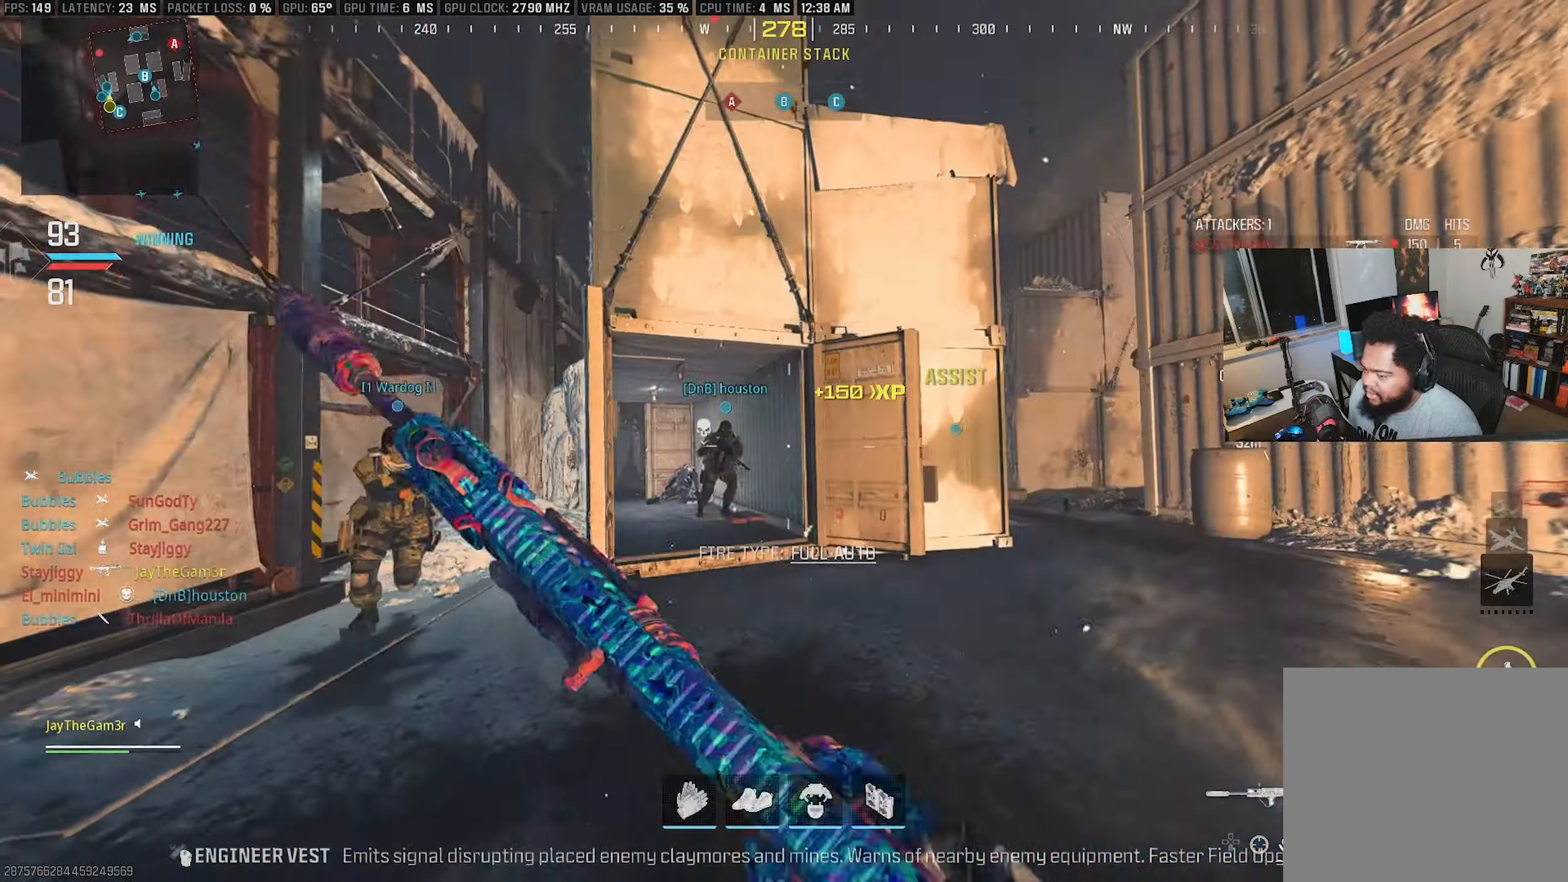
{"buttons": ["TRIANGLE", "R2"], "left_stick": "up-left", "right_stick": "center", "events": [[50, "CROSS", "up"], [133, "TRIANGLE", "down"], [200, "right_stick", "left"], [233, "TRIANGLE", "up"], [283, "left_stick", "up-left"], [283, "right_stick", "center"], [367, "R2", "down"], [450, "TRIANGLE", "down"]]}
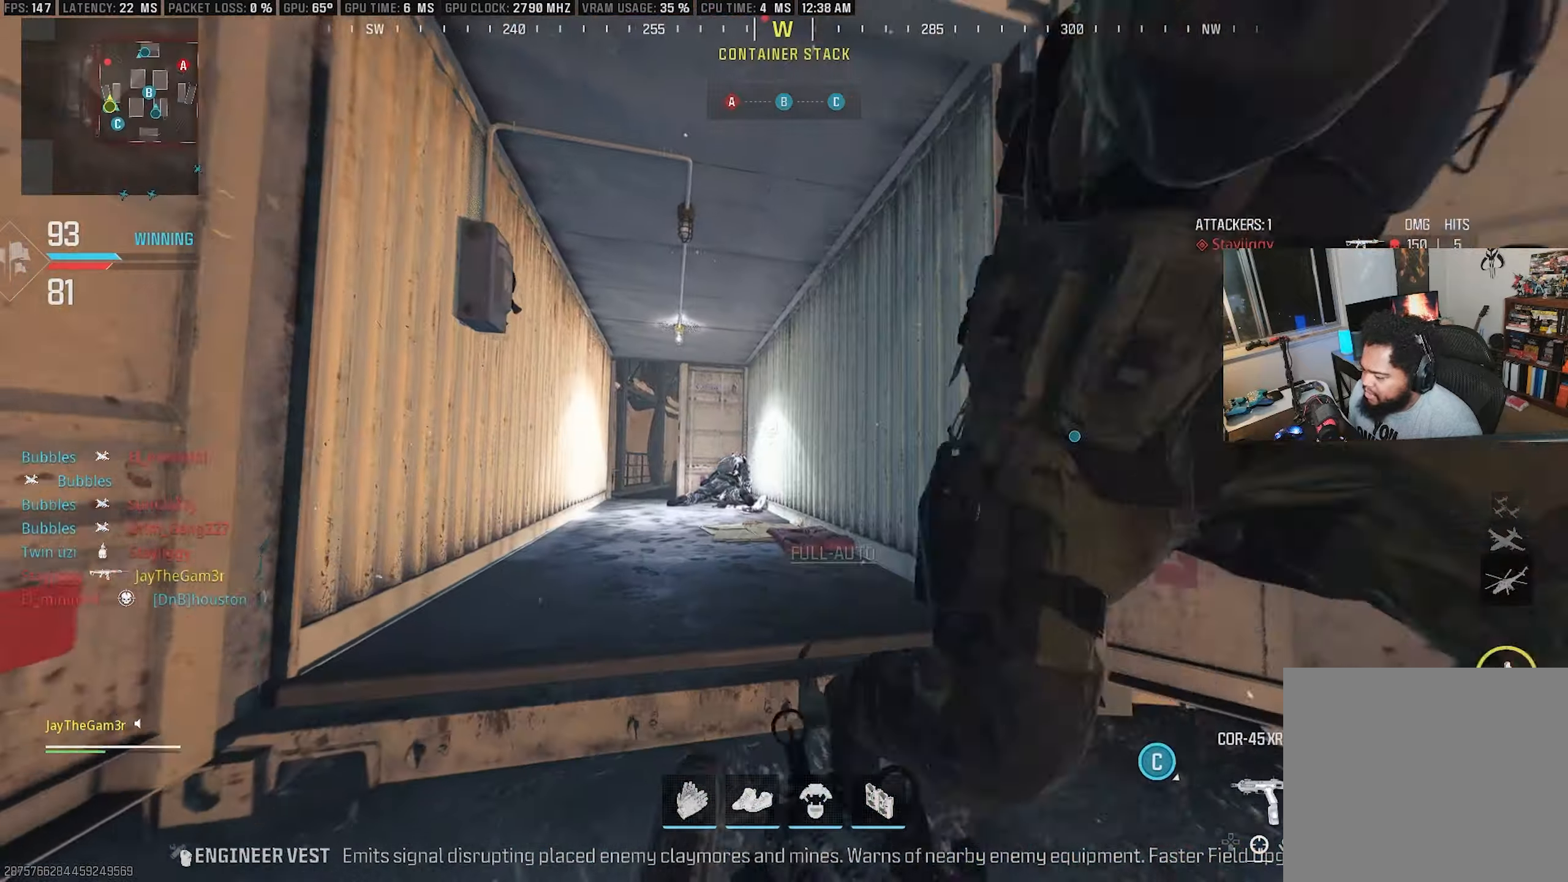
{"buttons": [], "left_stick": "up", "right_stick": "center", "events": [[17, "R2", "up"], [67, "right_stick", "down-left"], [167, "left_stick", "up"], [183, "right_stick", "center"], [200, "TRIANGLE", "up"], [317, "L3", "down"], [483, "L3", "up"]]}
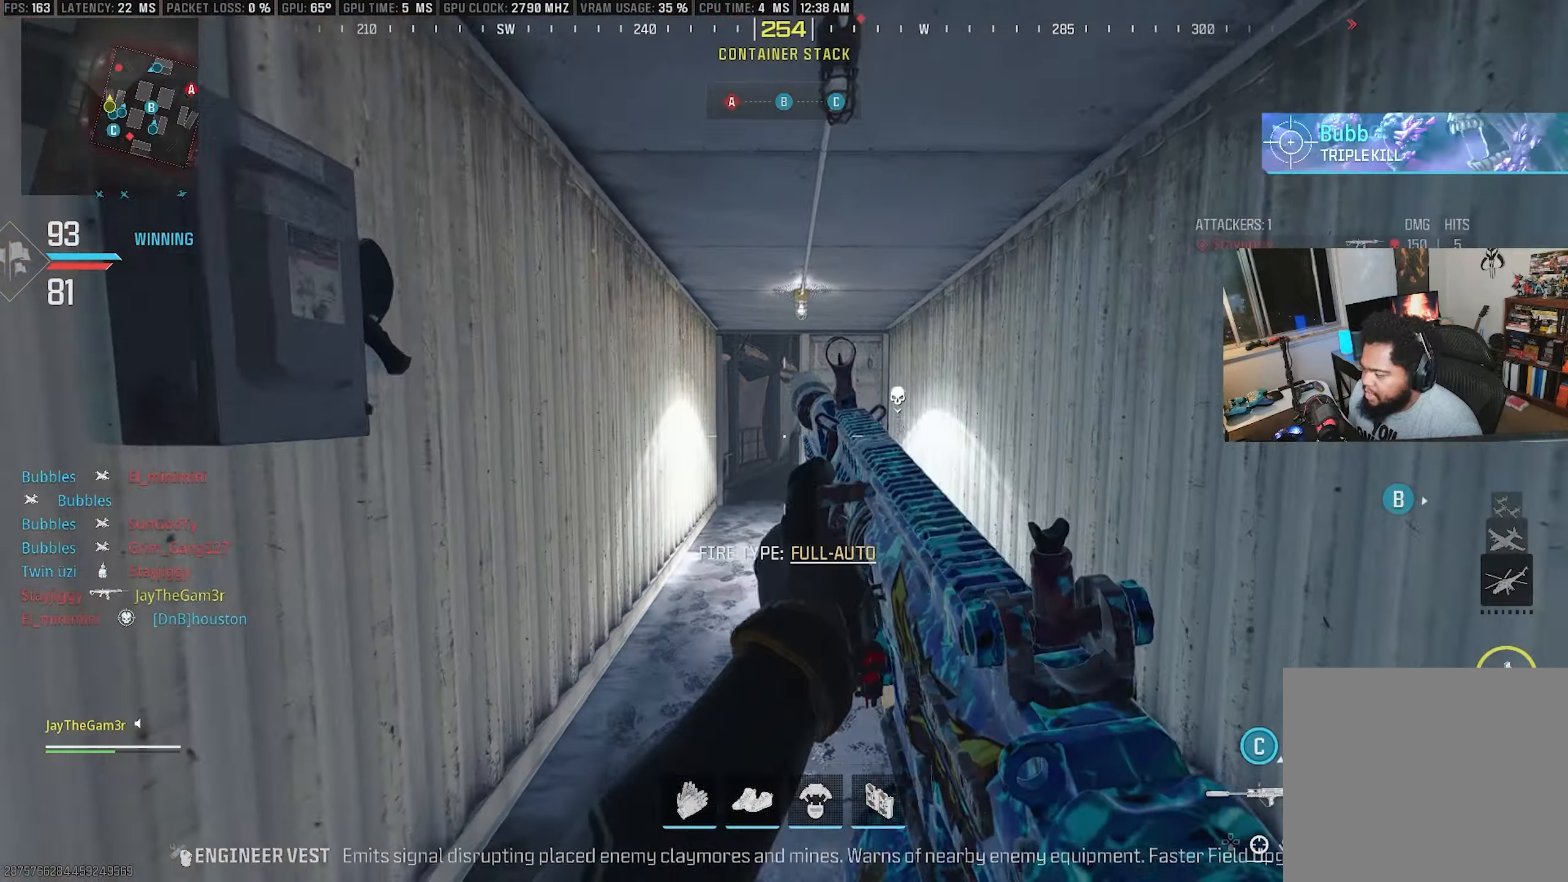
{"buttons": [], "left_stick": "up", "right_stick": "center", "events": [[333, "CROSS", "down"], [467, "CROSS", "up"]]}
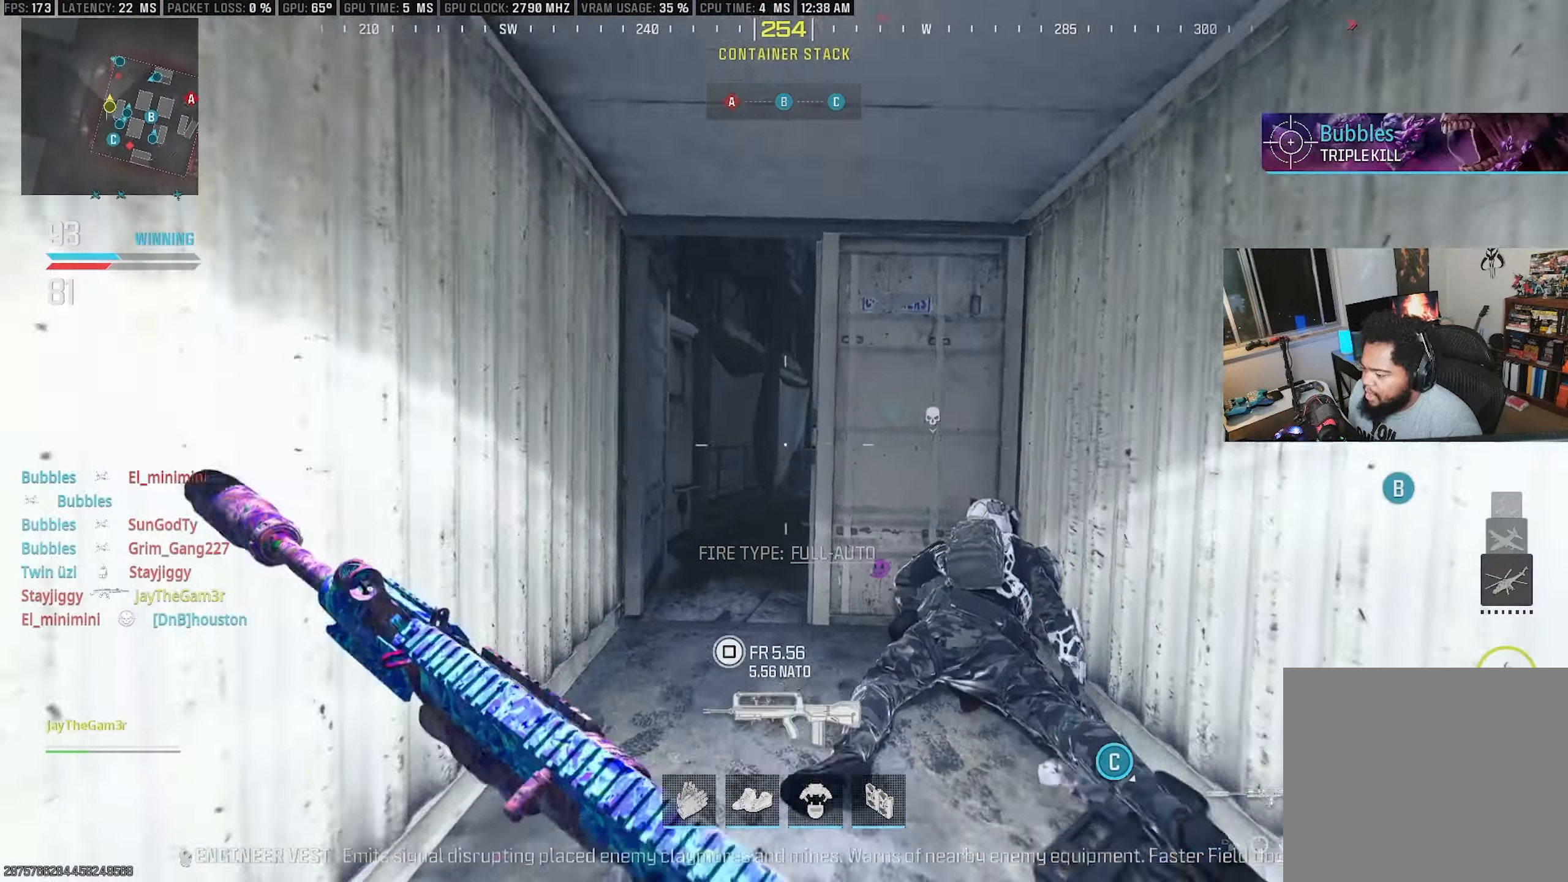
{"buttons": ["L2"], "left_stick": "up-left", "right_stick": "center", "events": [[150, "SQUARE", "down"], [150, "right_stick", "right"], [250, "left_stick", "up-left"], [300, "L2", "down"], [300, "SQUARE", "up"], [300, "right_stick", "center"]]}
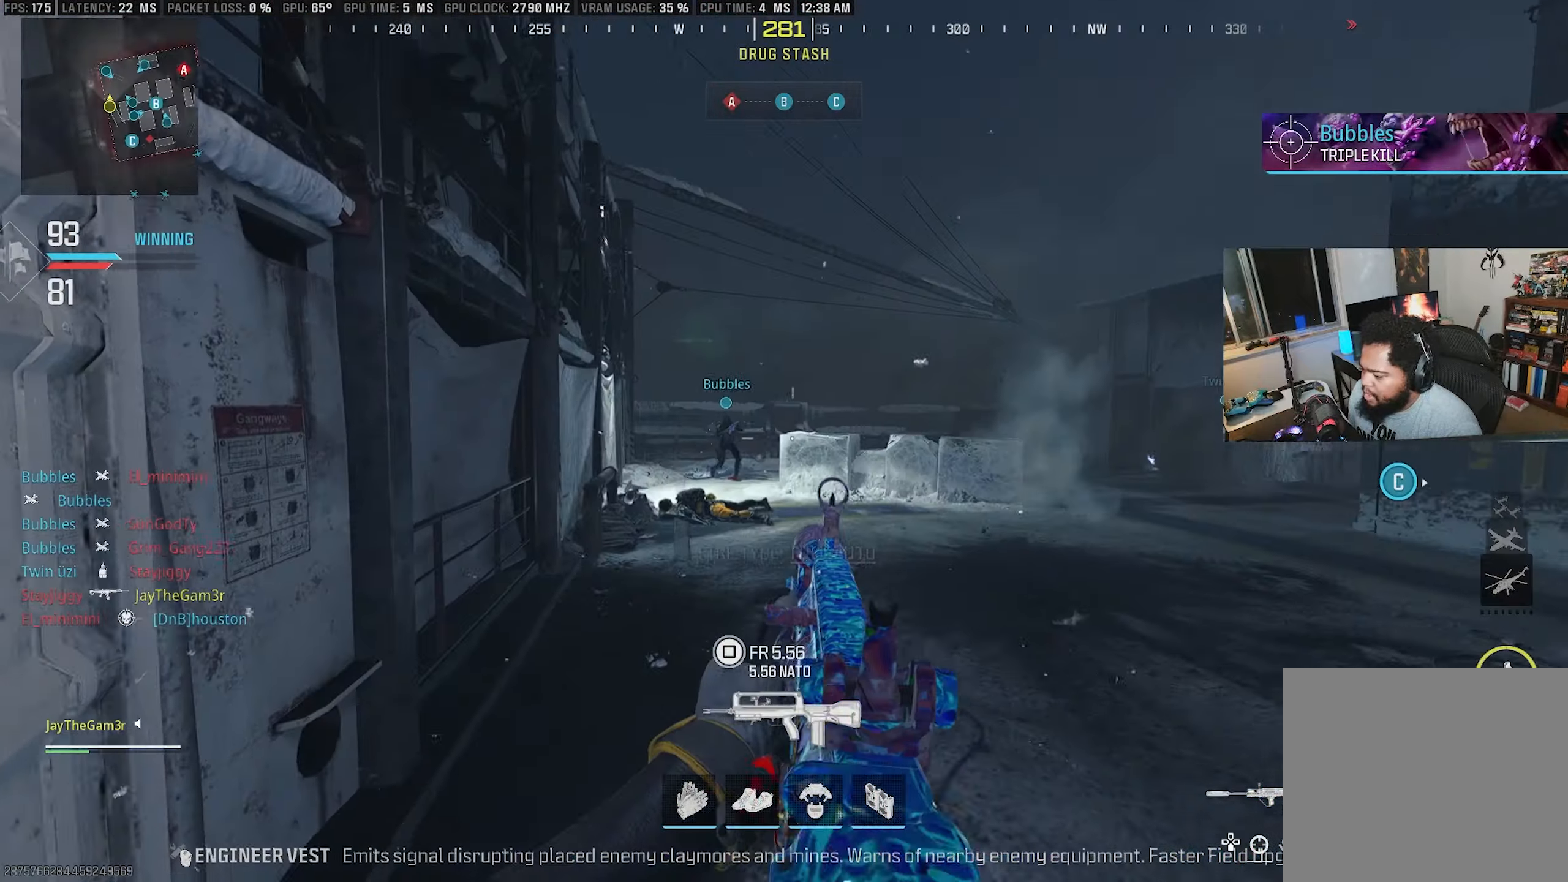
{"buttons": [], "left_stick": "up", "right_stick": "right", "events": [[50, "L2", "up"], [133, "right_stick", "right"], [283, "right_stick", "center"], [350, "right_stick", "left"], [417, "left_stick", "up"], [433, "right_stick", "right"]]}
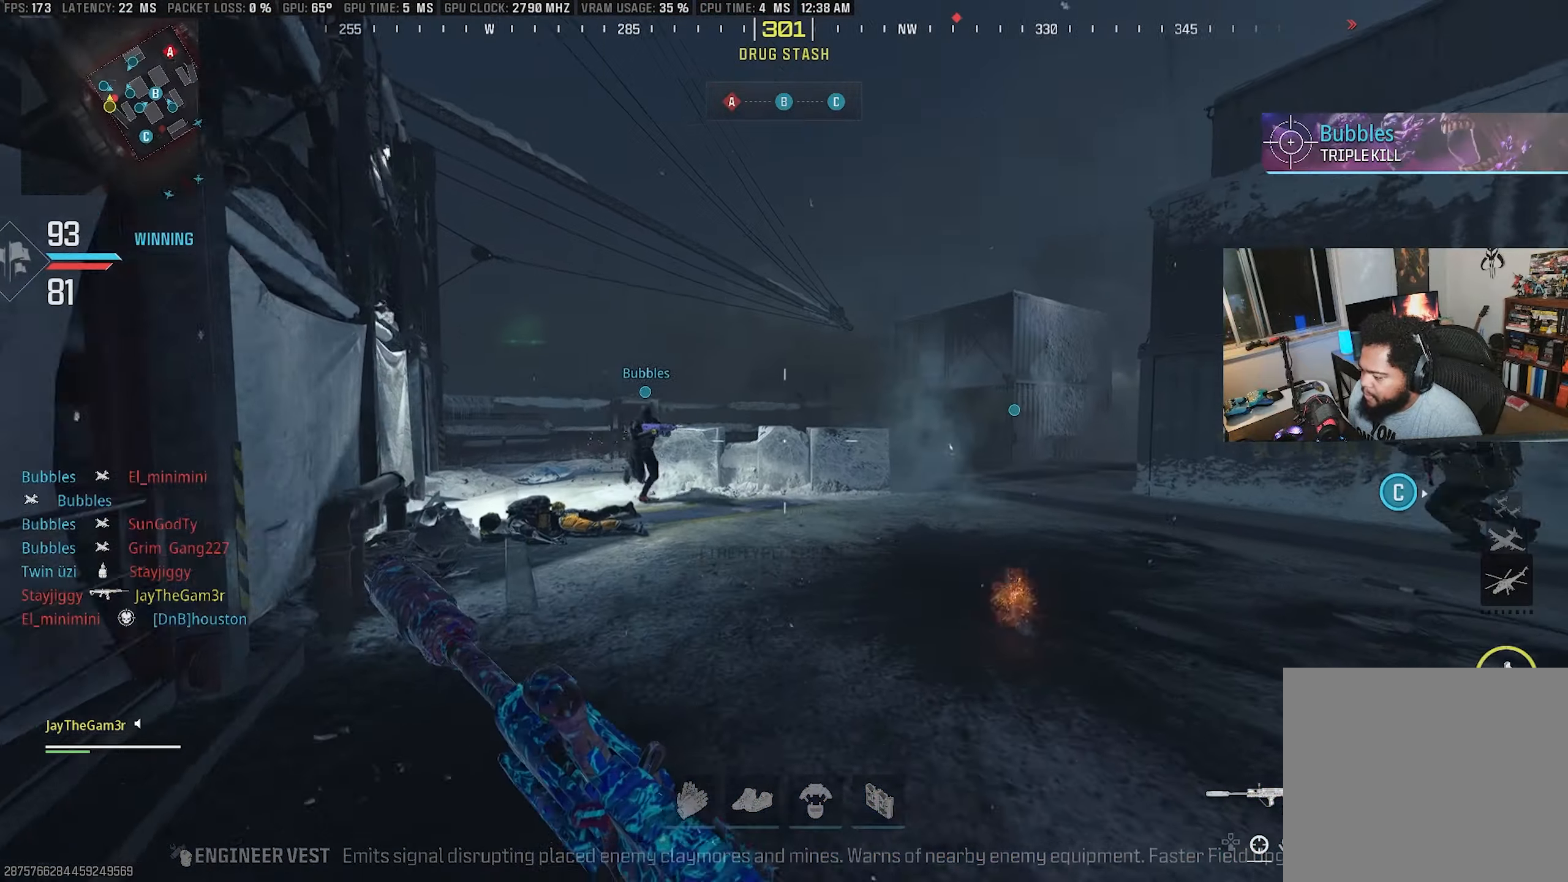
{"buttons": ["L2"], "left_stick": "left", "right_stick": "center", "events": [[33, "SQUARE", "down"], [83, "left_stick", "up-left"], [133, "L2", "down"], [167, "right_stick", "center"], [200, "SQUARE", "up"], [250, "right_stick", "right"], [317, "left_stick", "left"], [467, "right_stick", "center"]]}
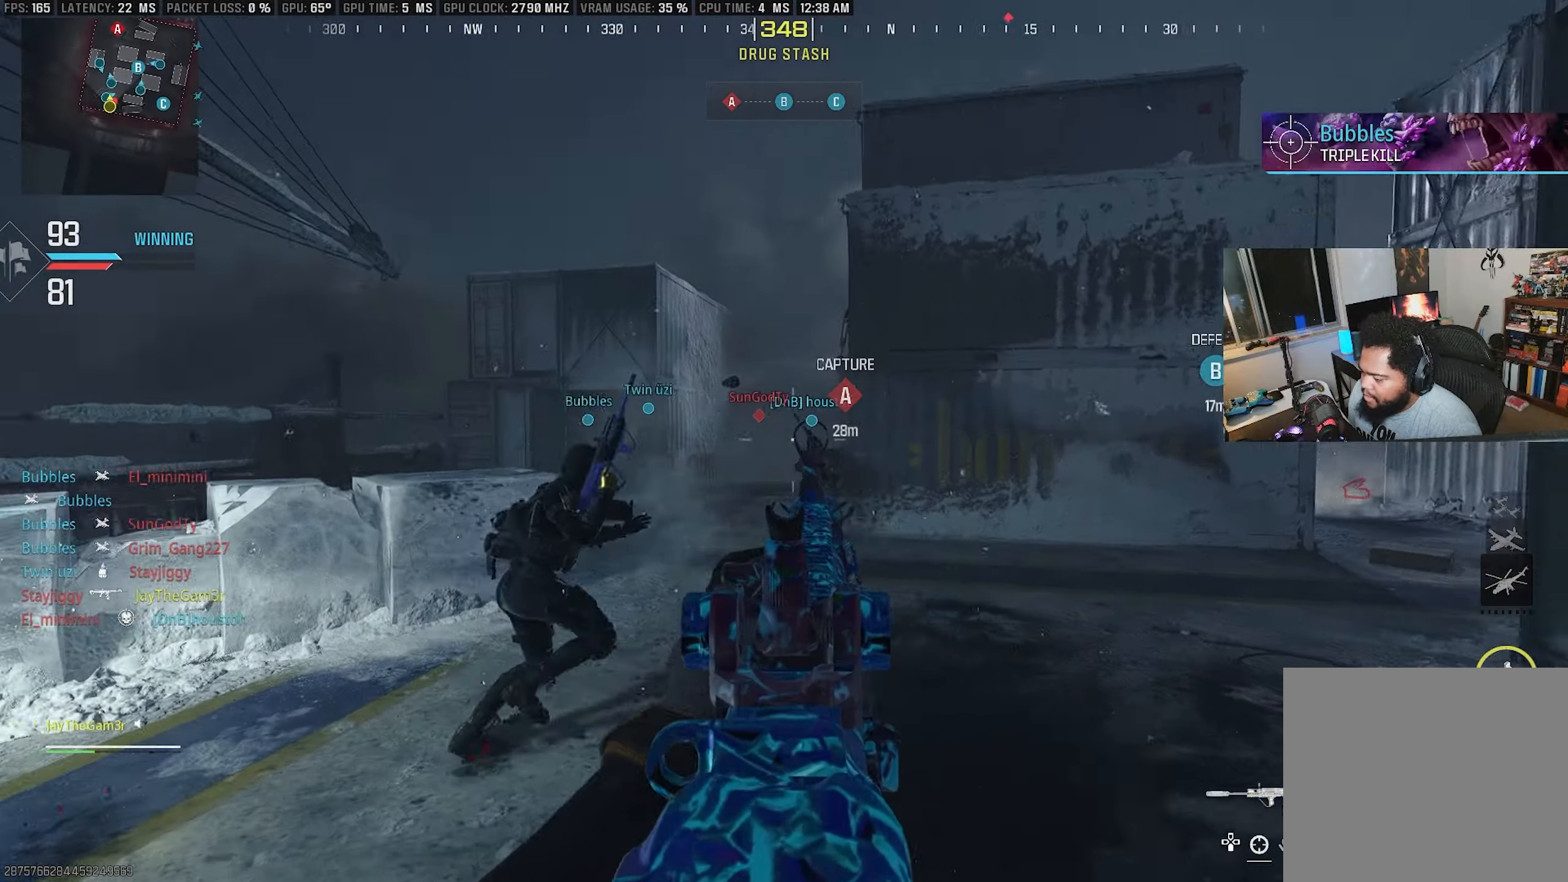
{"buttons": ["L2", "R2"], "left_stick": "up-right", "right_stick": "down", "events": [[167, "R2", "down"], [183, "right_stick", "left"], [267, "right_stick", "center"], [317, "right_stick", "down-left"], [400, "right_stick", "down"], [500, "left_stick", "up-right"]]}
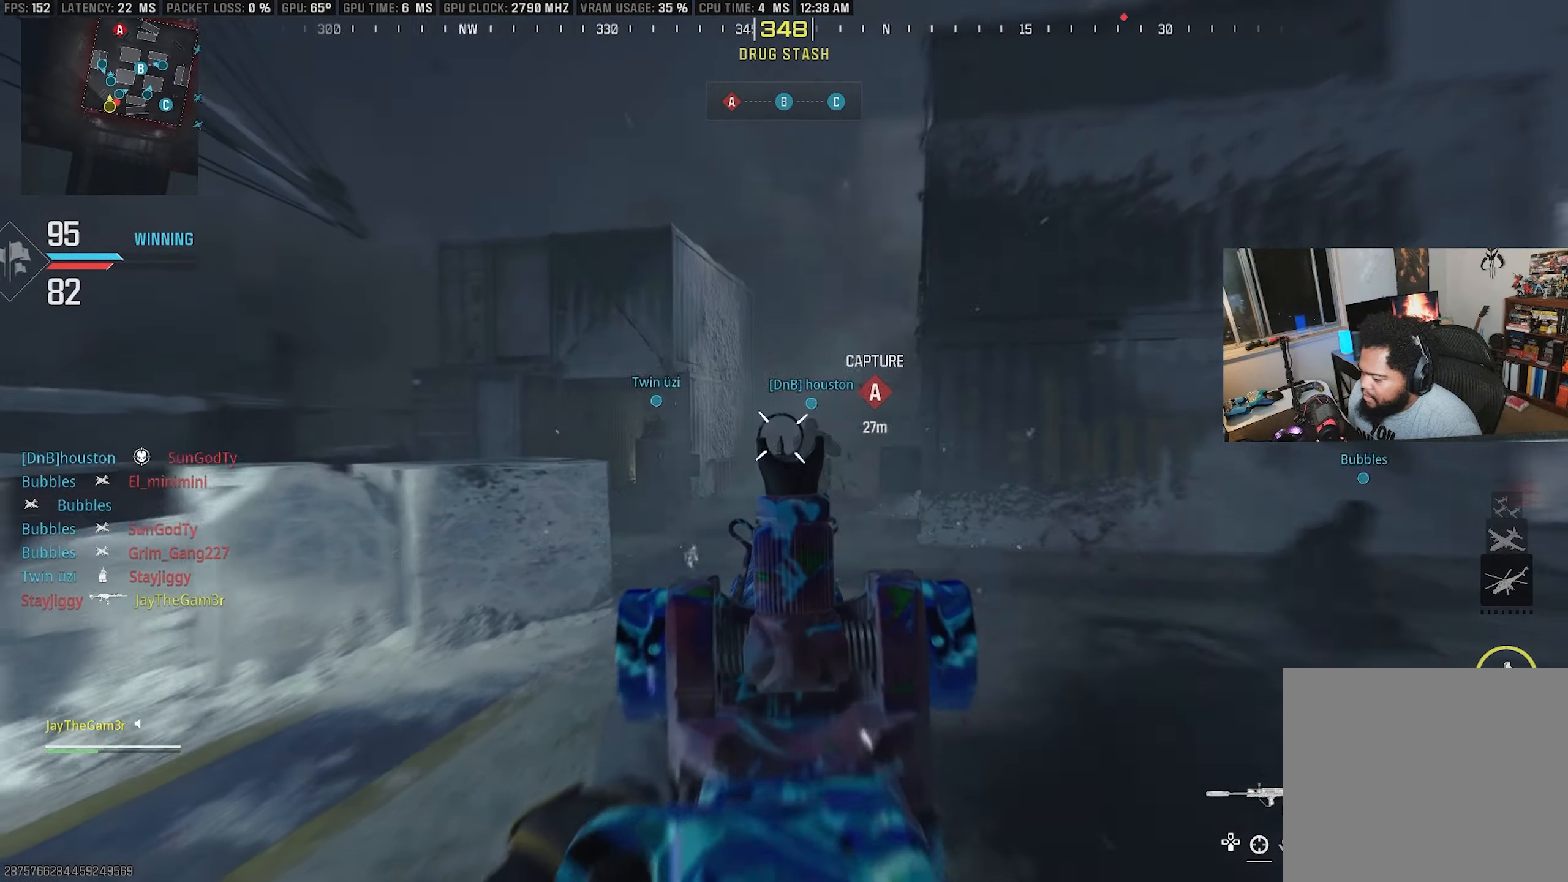
{"buttons": ["L2", "R2"], "left_stick": "right", "right_stick": "center", "events": [[83, "right_stick", "center"], [217, "left_stick", "right"]]}
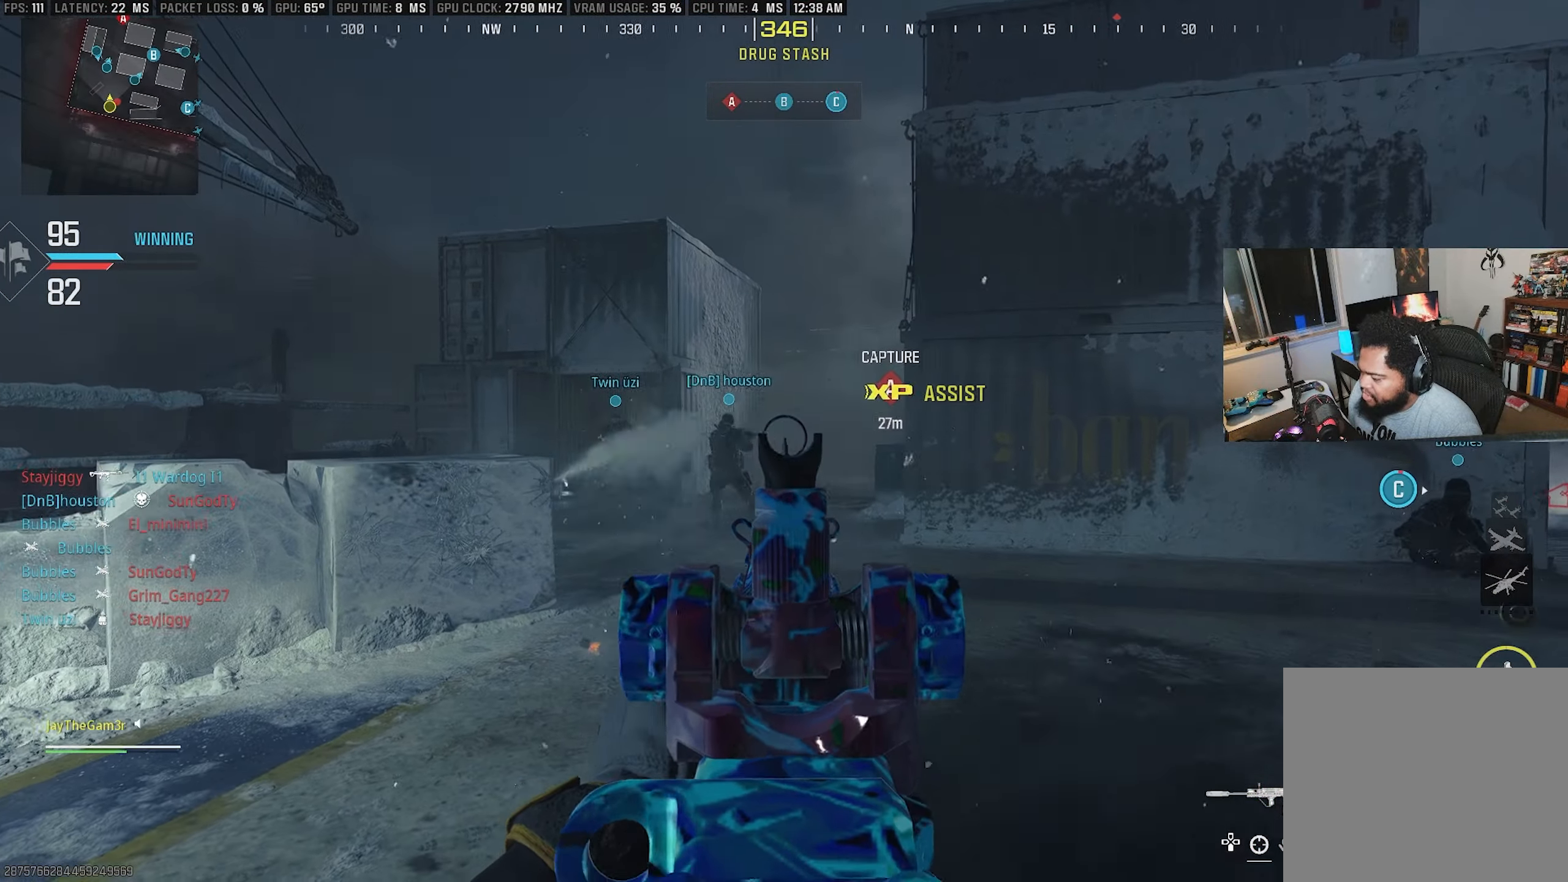
{"buttons": [], "left_stick": "up", "right_stick": "center", "events": [[83, "L2", "up"], [83, "R2", "up"], [83, "right_stick", "down-left"], [117, "left_stick", "down"], [167, "right_stick", "left"], [217, "left_stick", "left"], [350, "left_stick", "up"], [367, "right_stick", "center"]]}
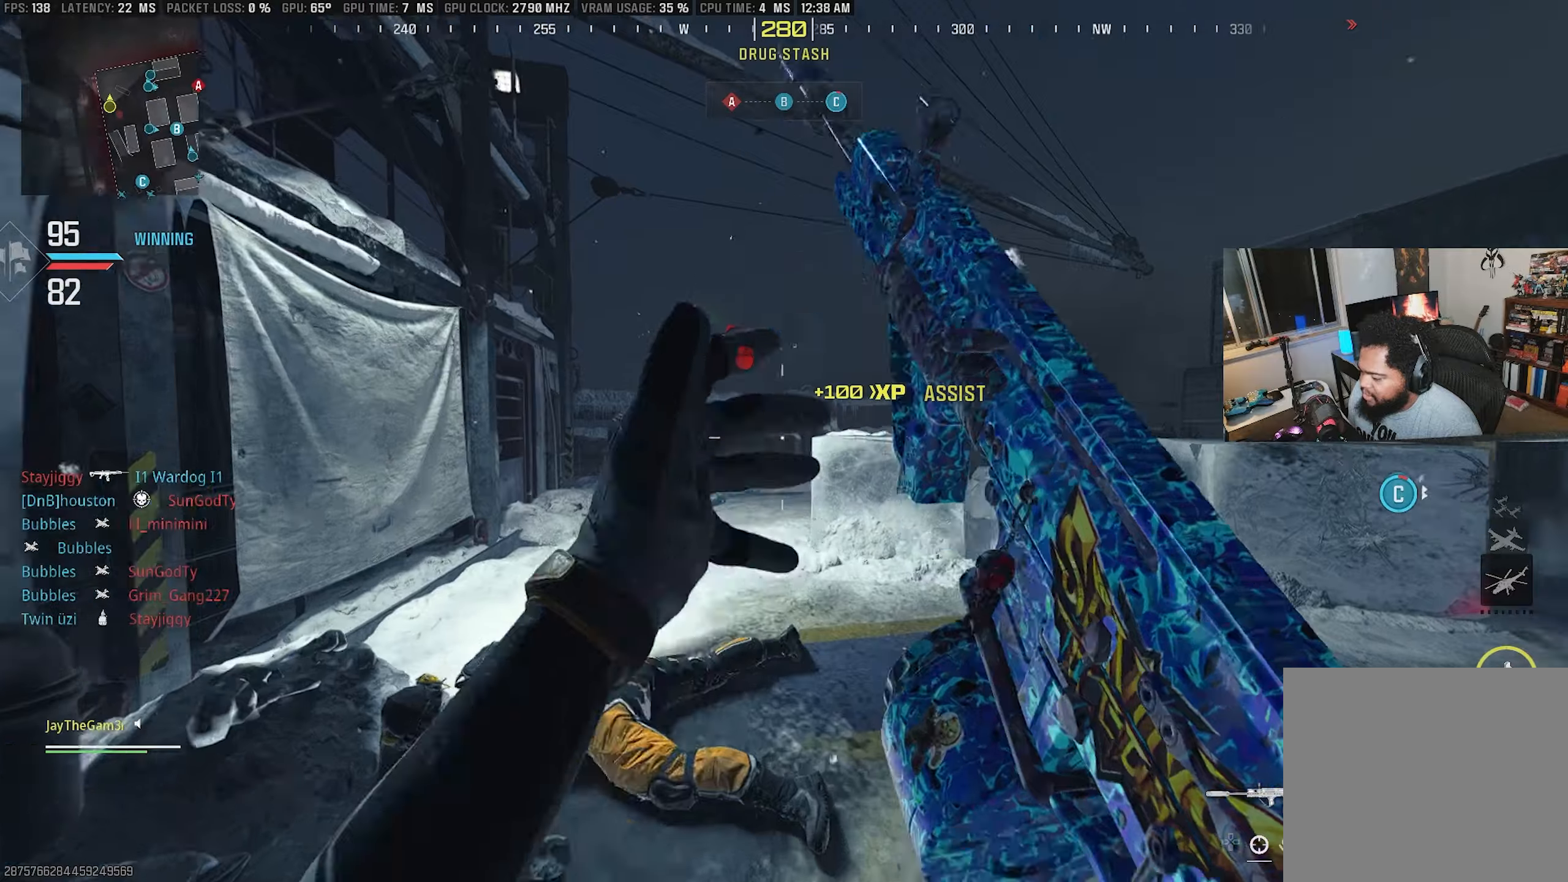
{"buttons": ["R1"], "left_stick": "up-left", "right_stick": "center", "events": [[117, "CROSS", "down"], [234, "CROSS", "up"], [367, "left_stick", "up-left"], [417, "R1", "down"]]}
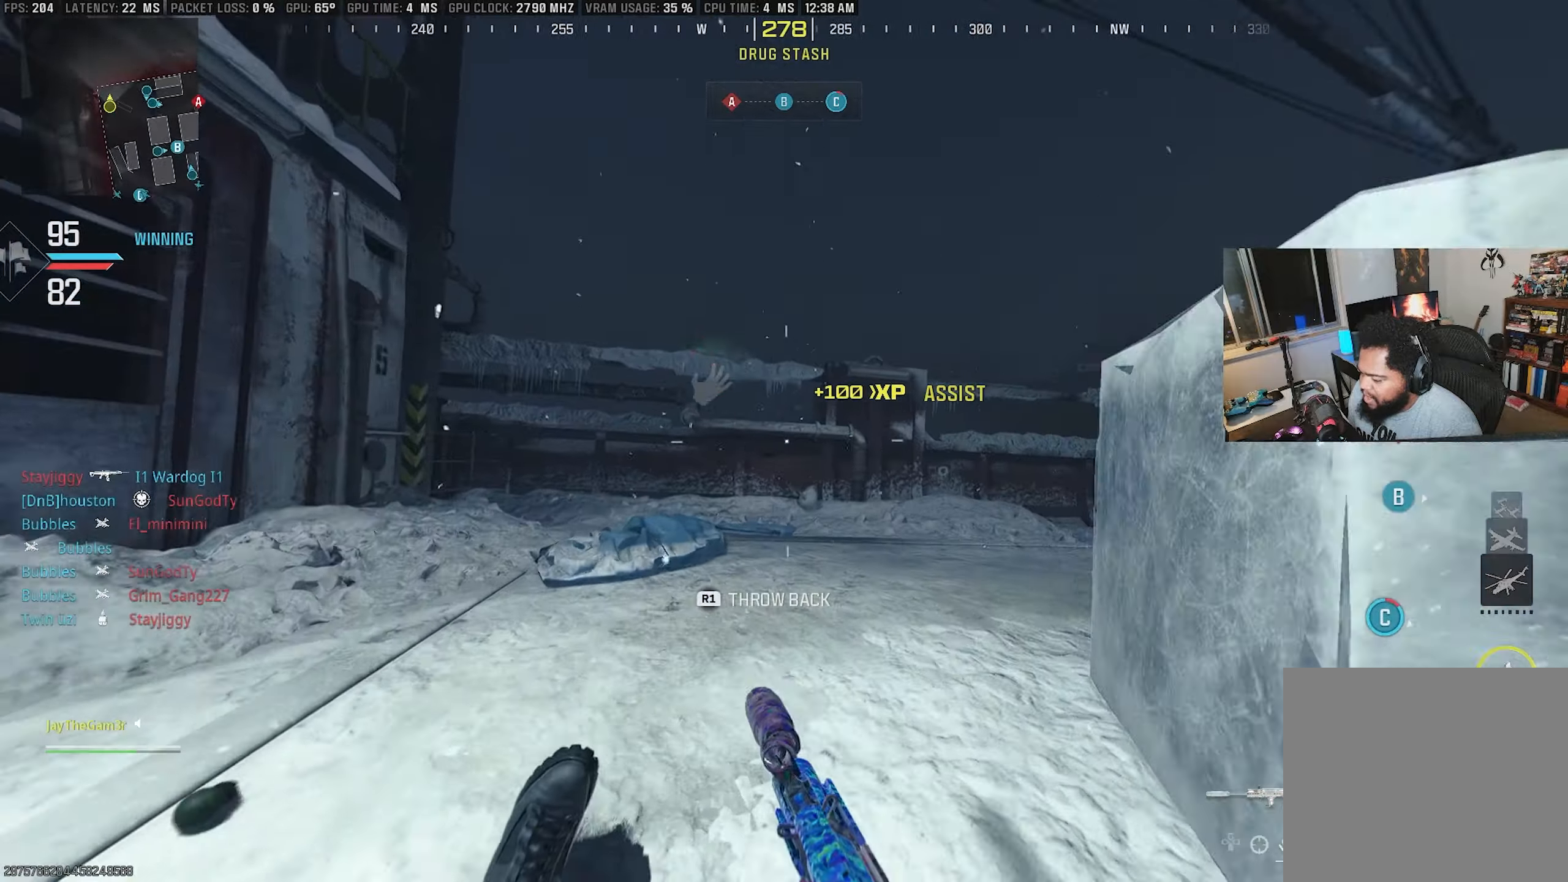
{"buttons": ["SQUARE"], "left_stick": "up", "right_stick": "up-left", "events": [[17, "right_stick", "right"], [50, "R1", "up"], [150, "R1", "down"], [184, "right_stick", "up-right"], [284, "R1", "up"], [334, "left_stick", "up"], [350, "SQUARE", "down"], [350, "right_stick", "right"], [467, "right_stick", "up-left"]]}
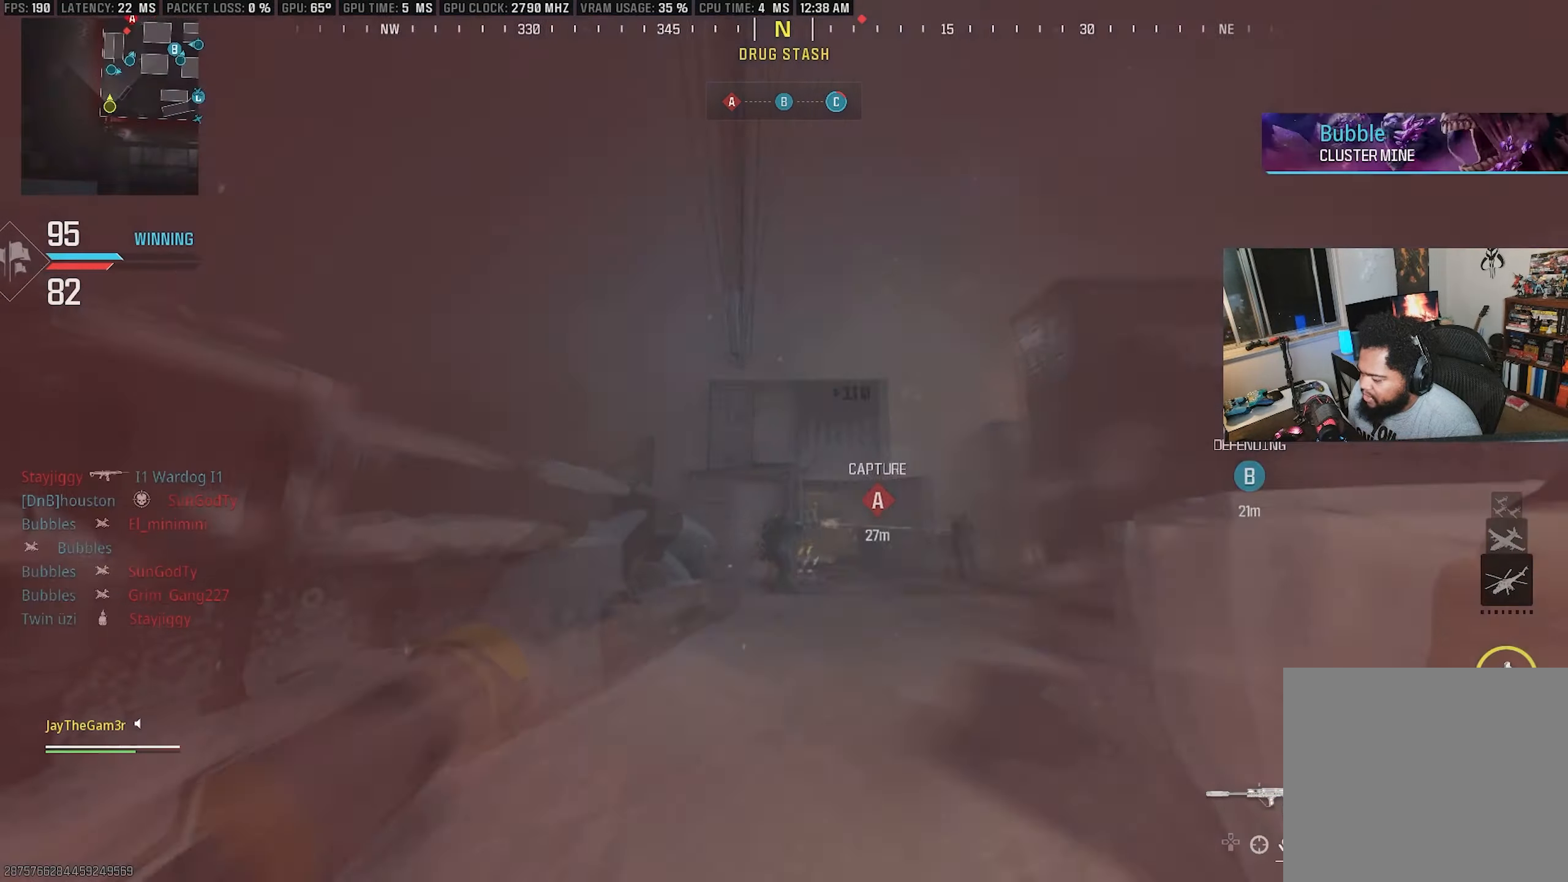
{"buttons": [], "left_stick": "down-right", "right_stick": "center", "events": [[17, "SQUARE", "up"], [84, "left_stick", "up-right"], [150, "right_stick", "center"], [250, "left_stick", "down-right"], [250, "right_stick", "left"], [400, "right_stick", "center"]]}
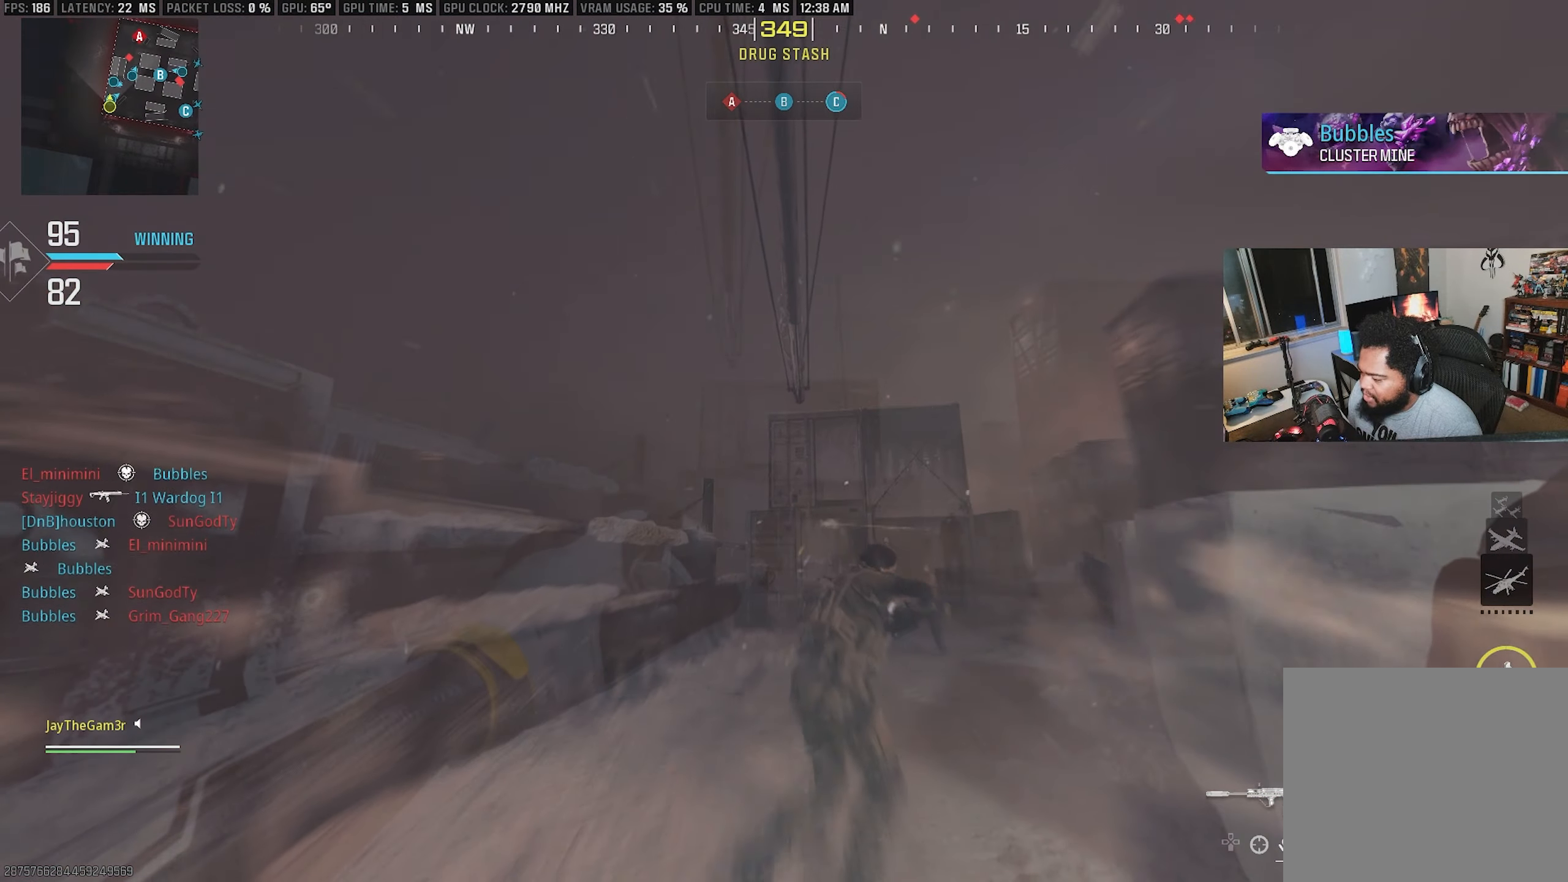
{"buttons": [], "left_stick": "down-right", "right_stick": "down-right", "events": [[184, "right_stick", "right"], [400, "right_stick", "down-right"]]}
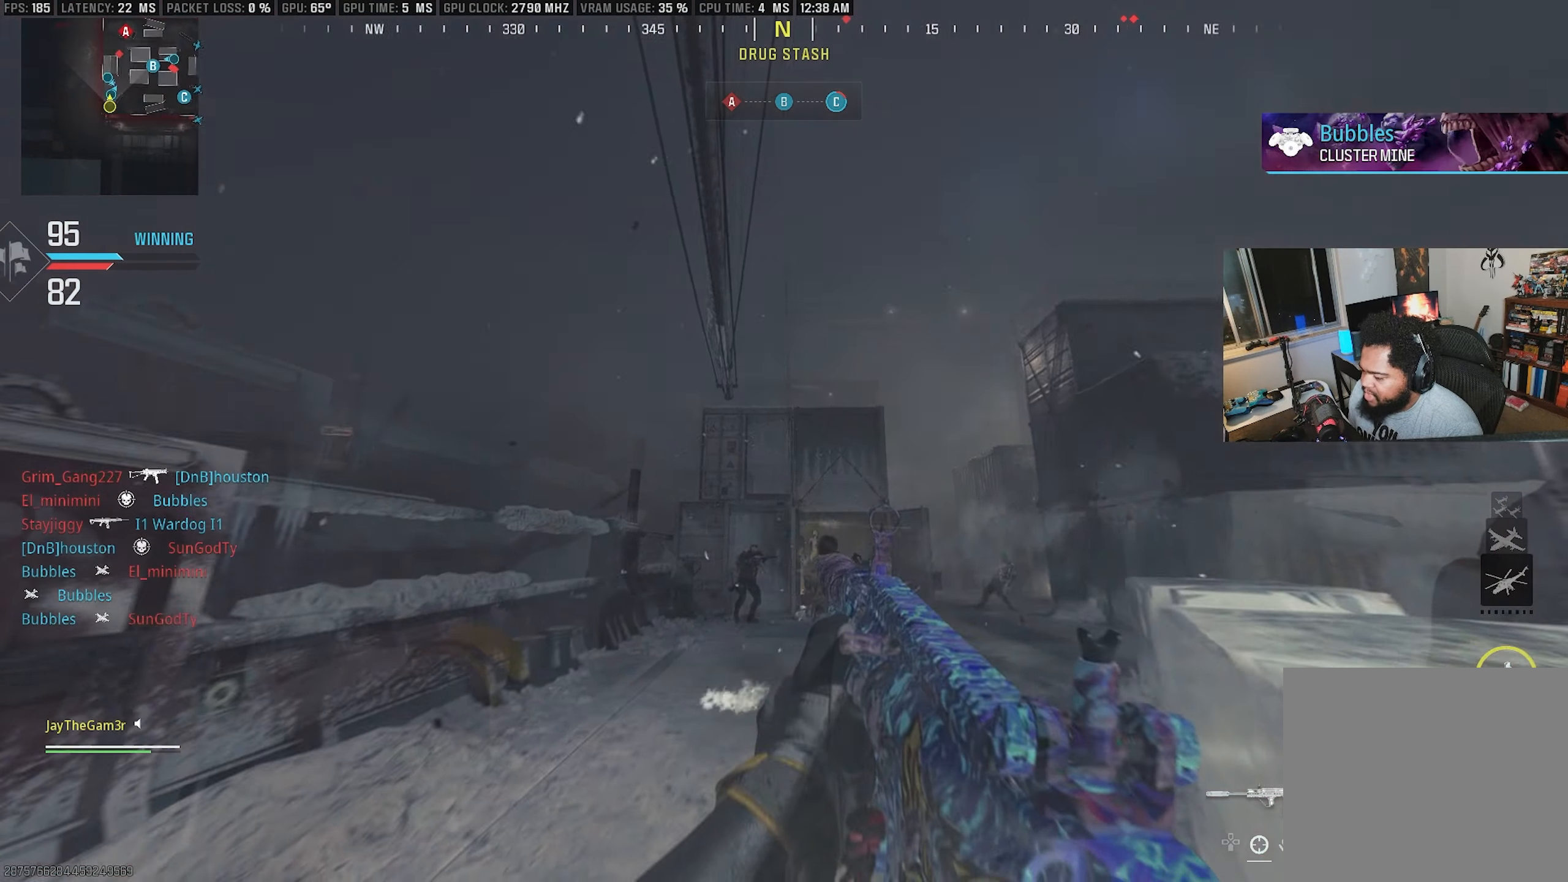
{"buttons": [], "left_stick": "down-right", "right_stick": "center", "events": [[34, "right_stick", "center"], [250, "right_stick", "down-left"], [484, "right_stick", "center"]]}
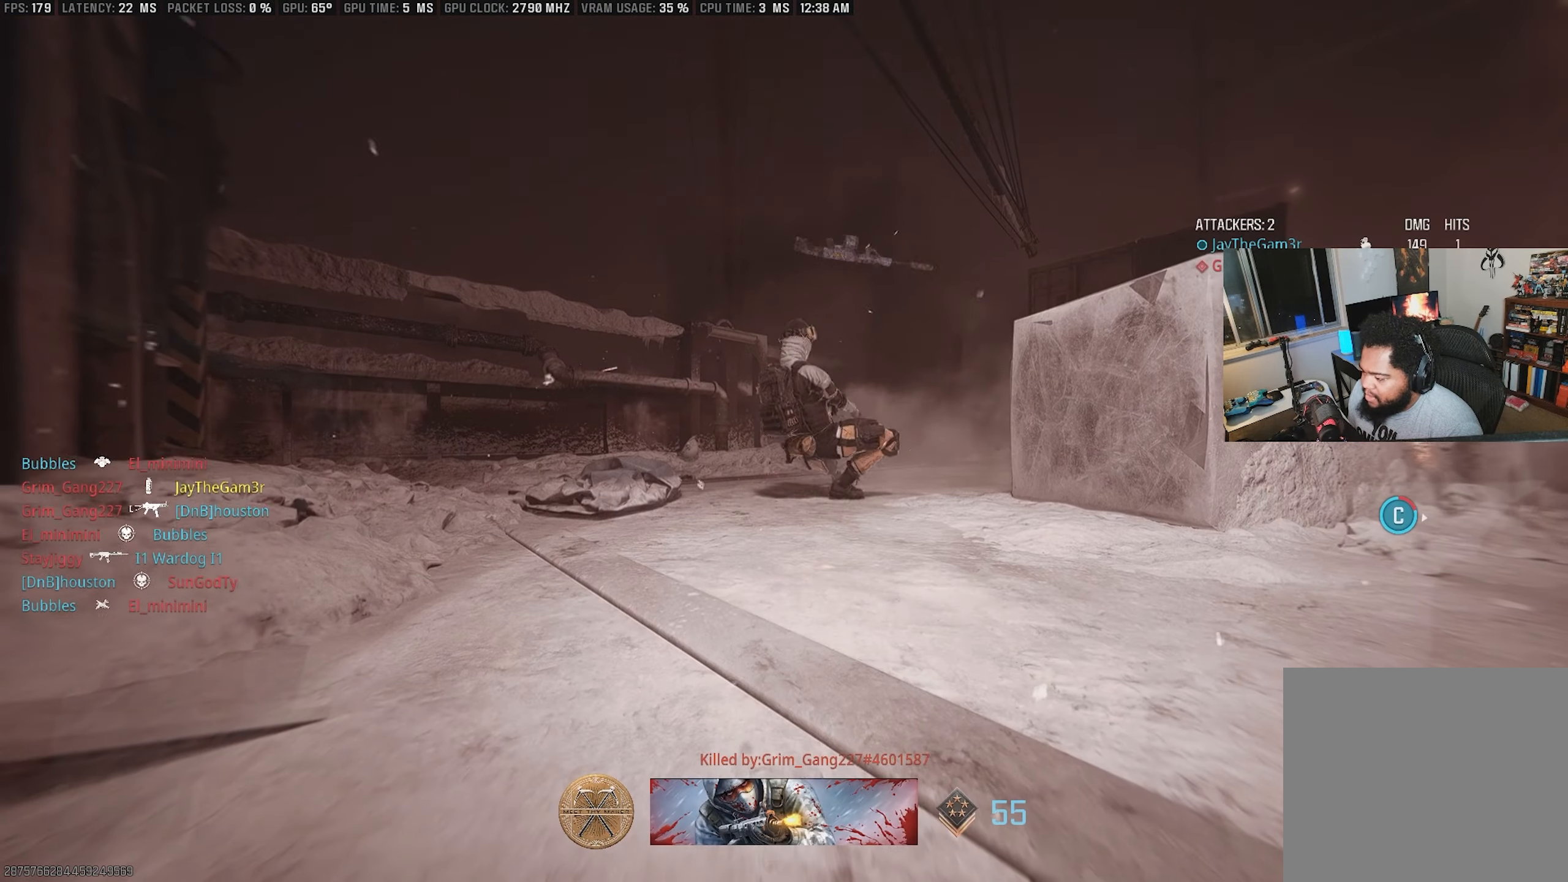
{"buttons": [], "left_stick": "center", "right_stick": "center", "events": [[134, "left_stick", "center"]]}
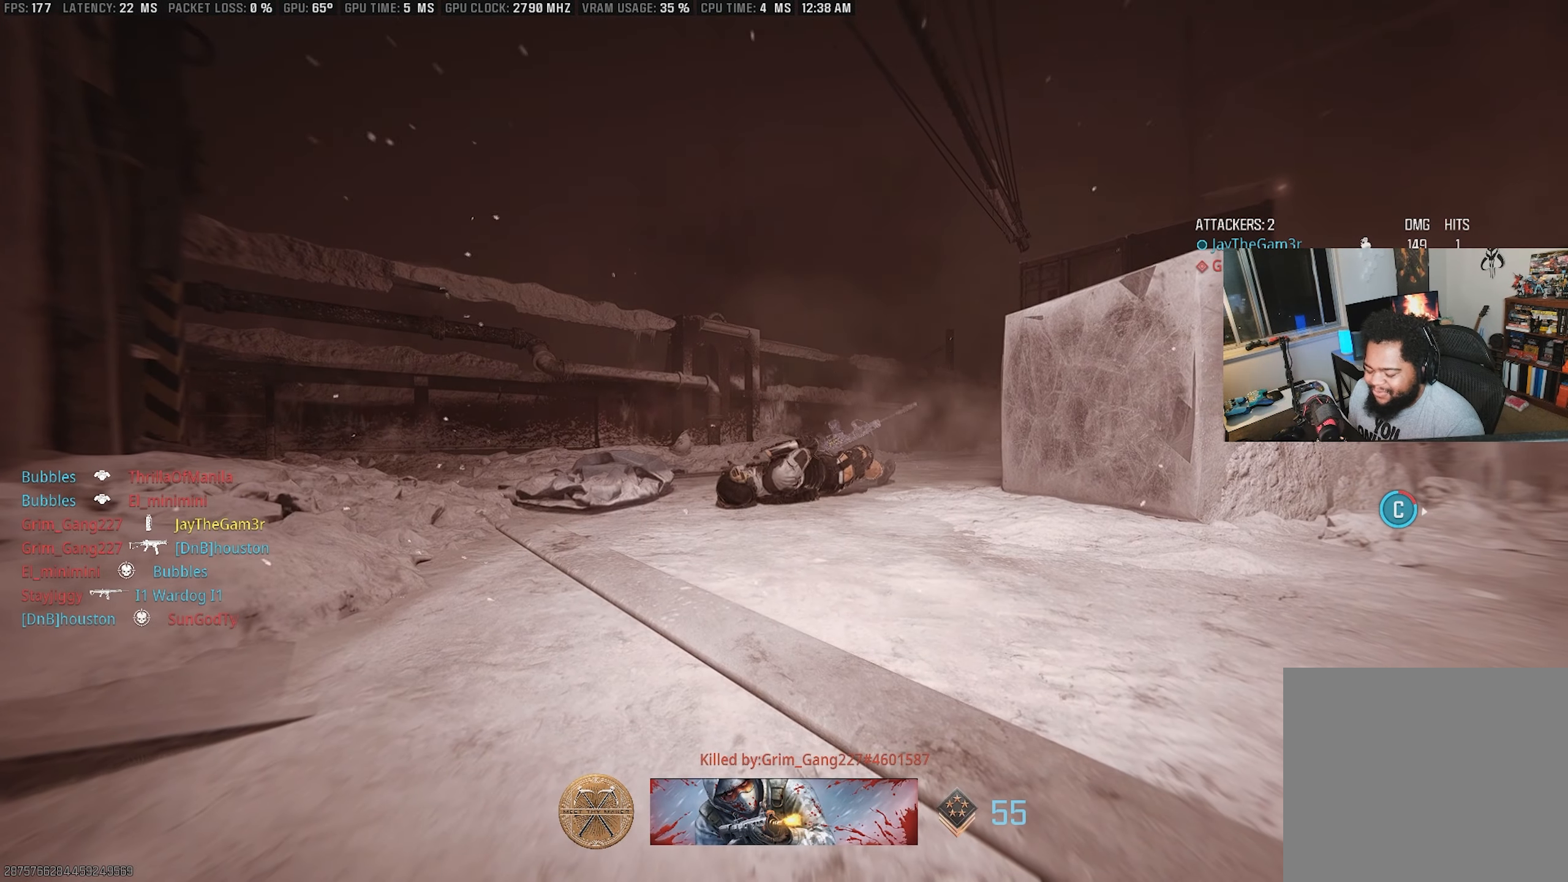
{"buttons": [], "left_stick": "center", "right_stick": "center", "events": [[134, "right_stick", "up-left"], [384, "right_stick", "center"]]}